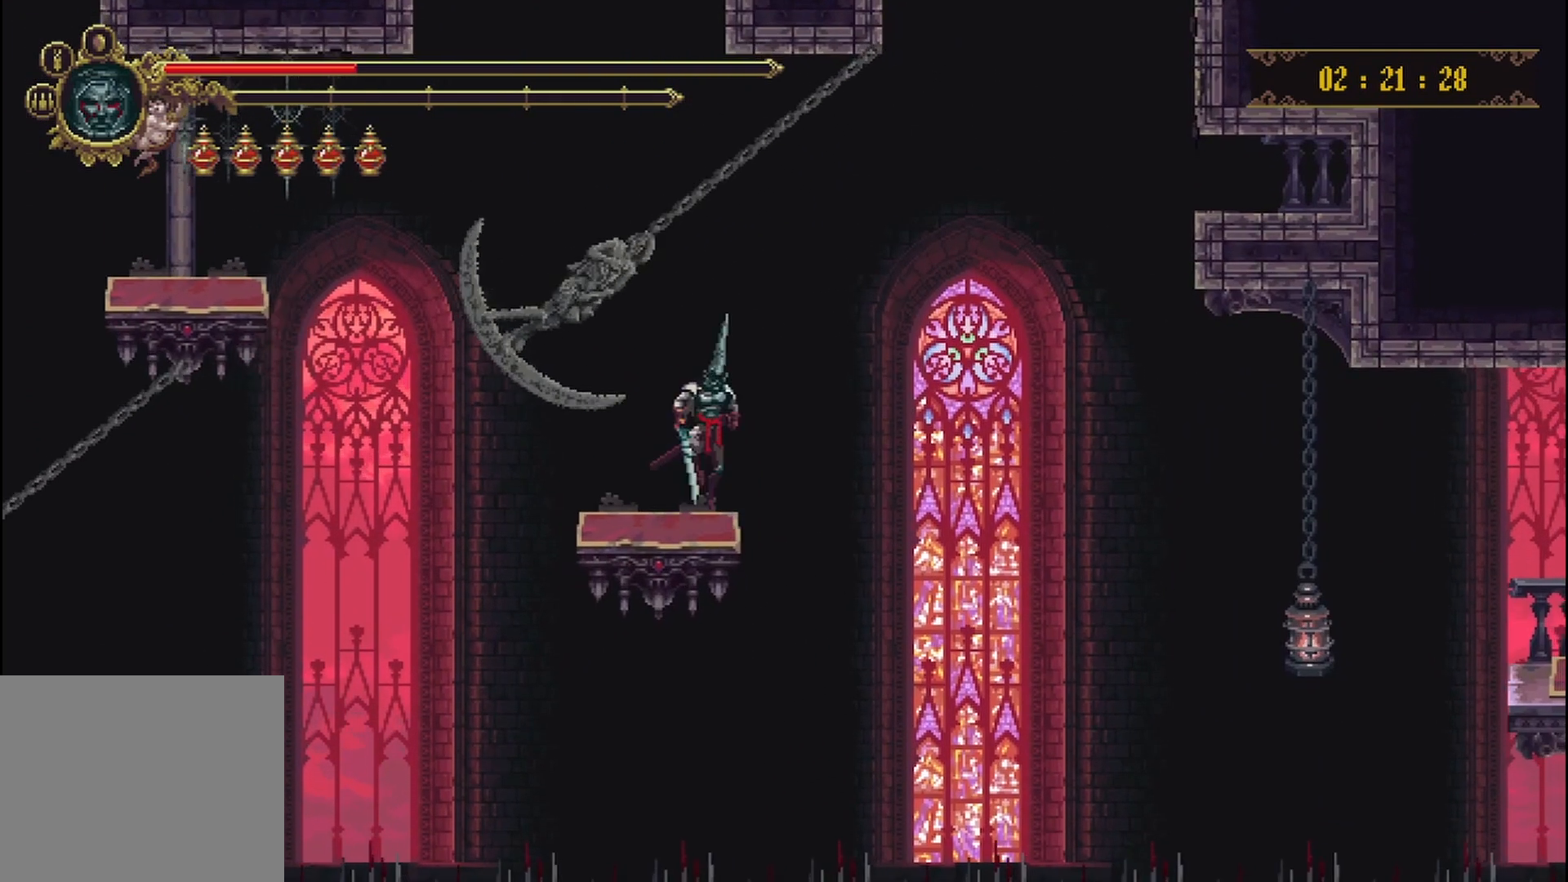
Gameplay with a controller (Xbox layout); each line is a JSON object with the inputs held at the frame after it. "events" lists button and stick changes between this image and that frame as [ms after this image, input, new state], when the widget could be followed in between. Not read: L3 R3.
{"buttons": ["A"], "left_stick": "center", "right_stick": "center", "events": []}
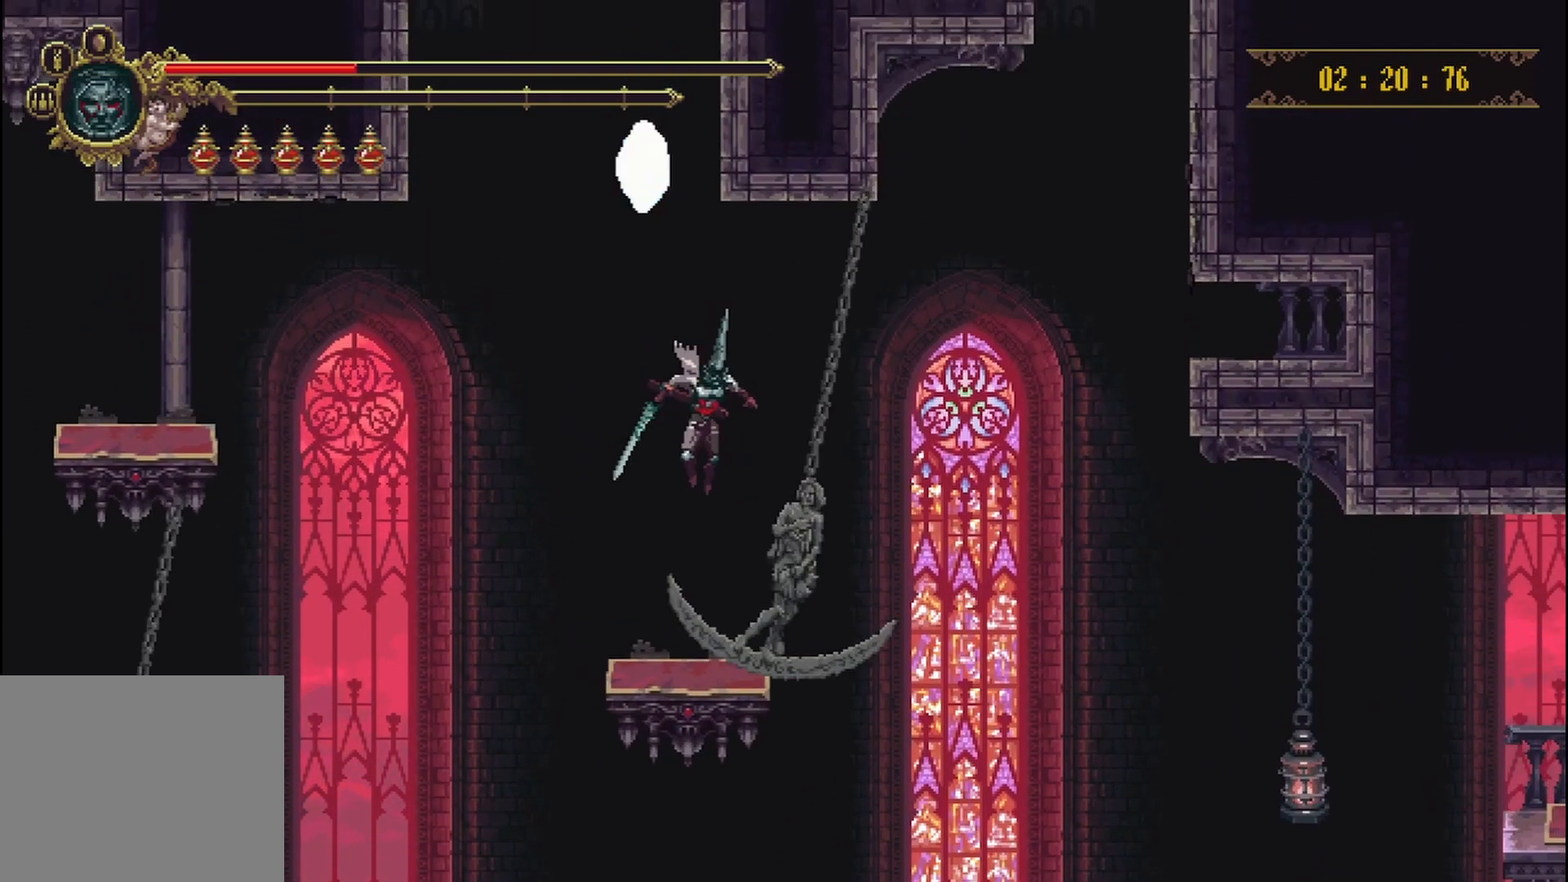
{"buttons": [], "left_stick": "center", "right_stick": "center", "events": [[167, "A", "up"]]}
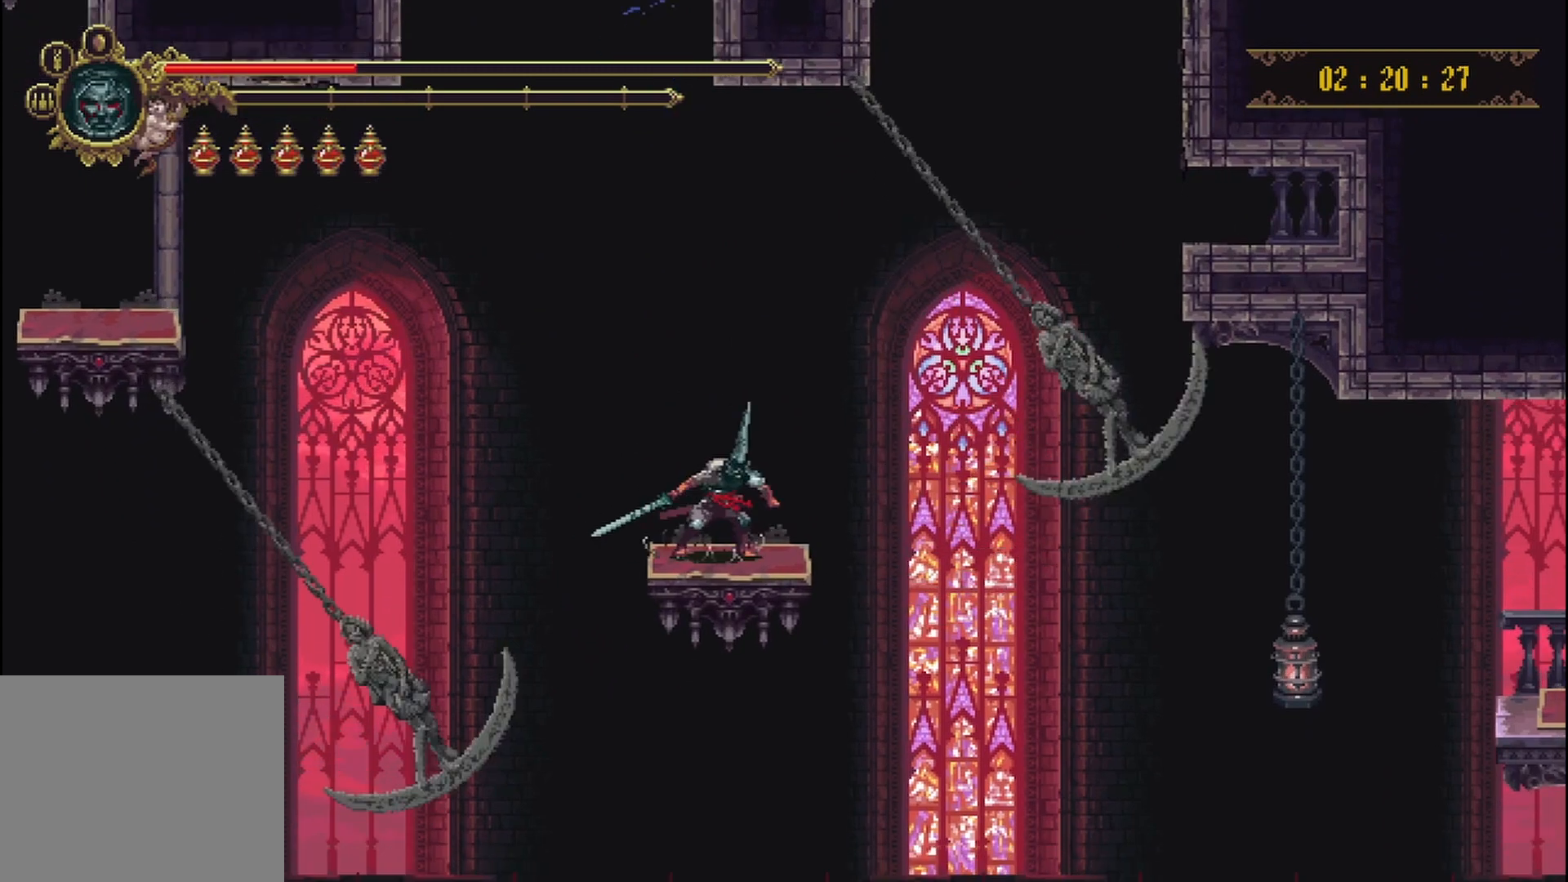
{"buttons": [], "left_stick": "center", "right_stick": "center", "events": []}
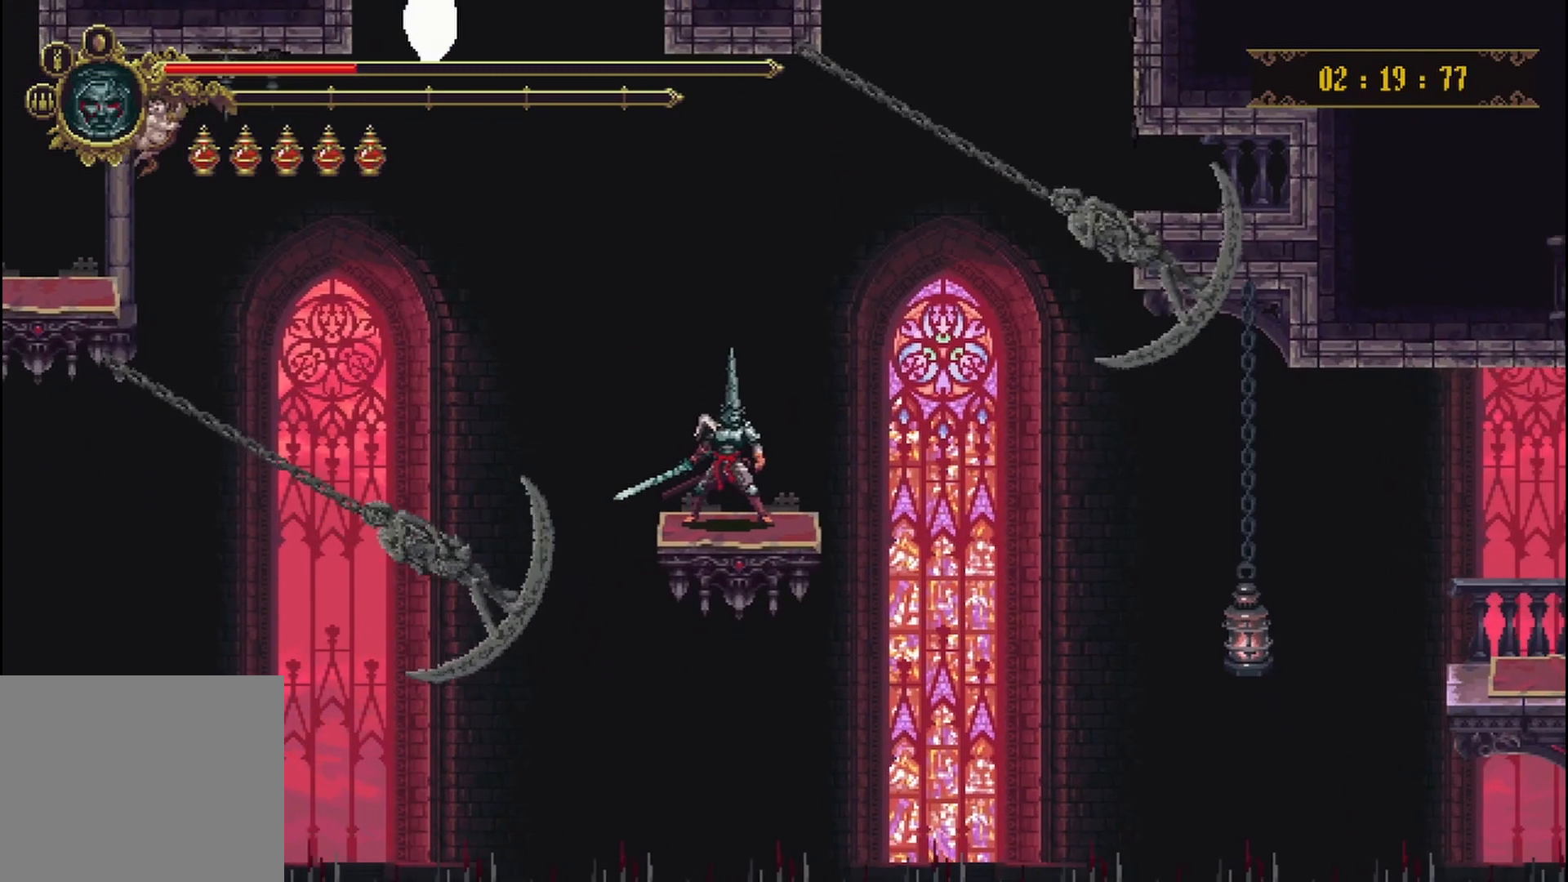
{"buttons": [], "left_stick": "center", "right_stick": "center", "events": []}
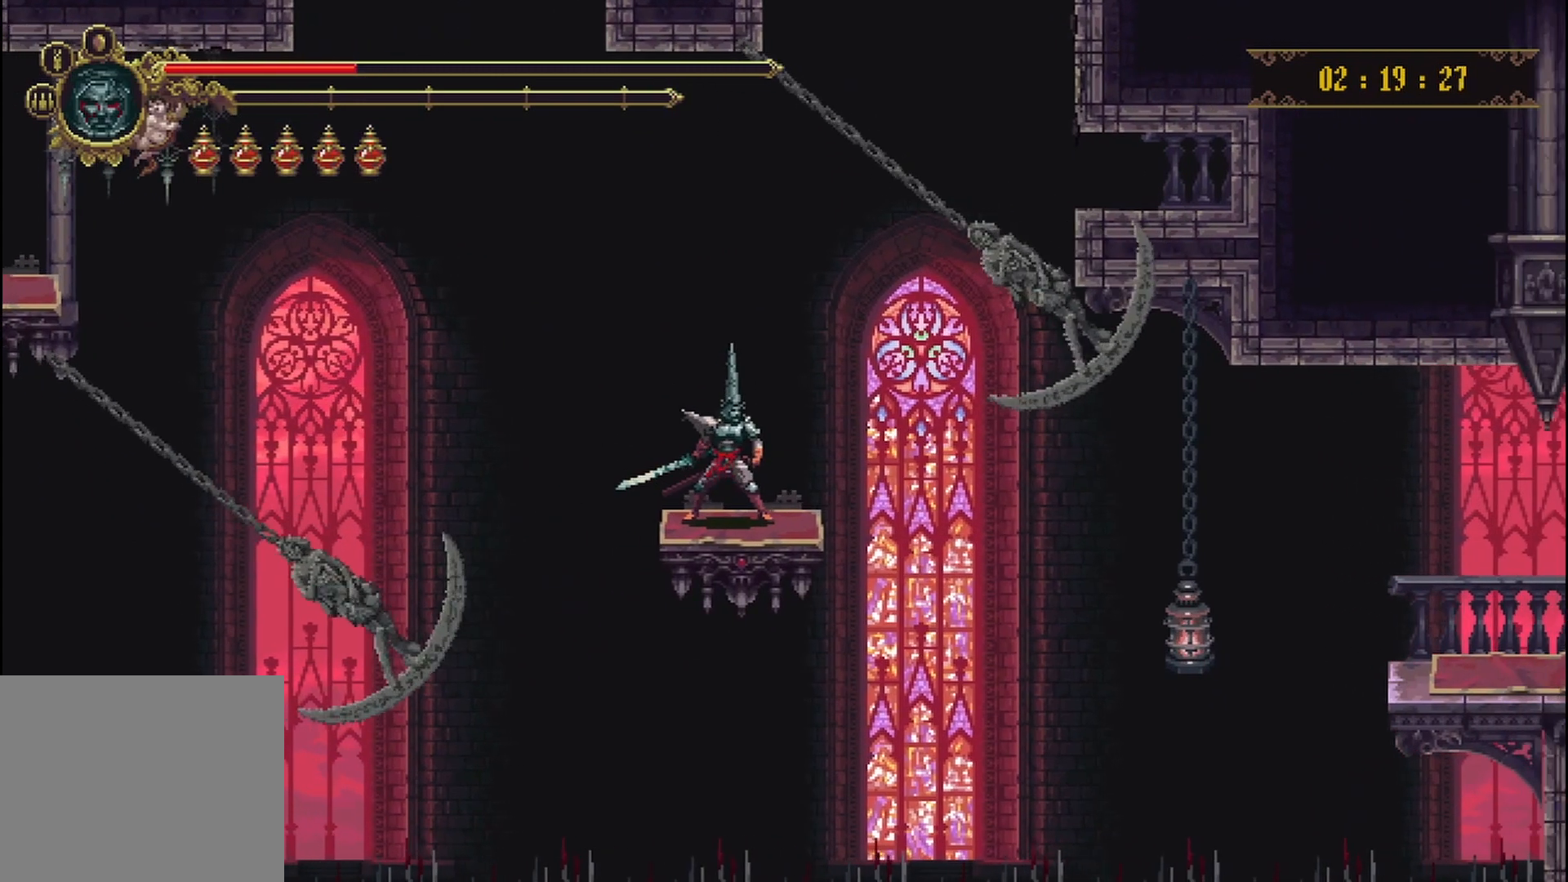
{"buttons": ["A"], "left_stick": "right", "right_stick": "center", "events": [[167, "A", "down"], [500, "left_stick", "right"]]}
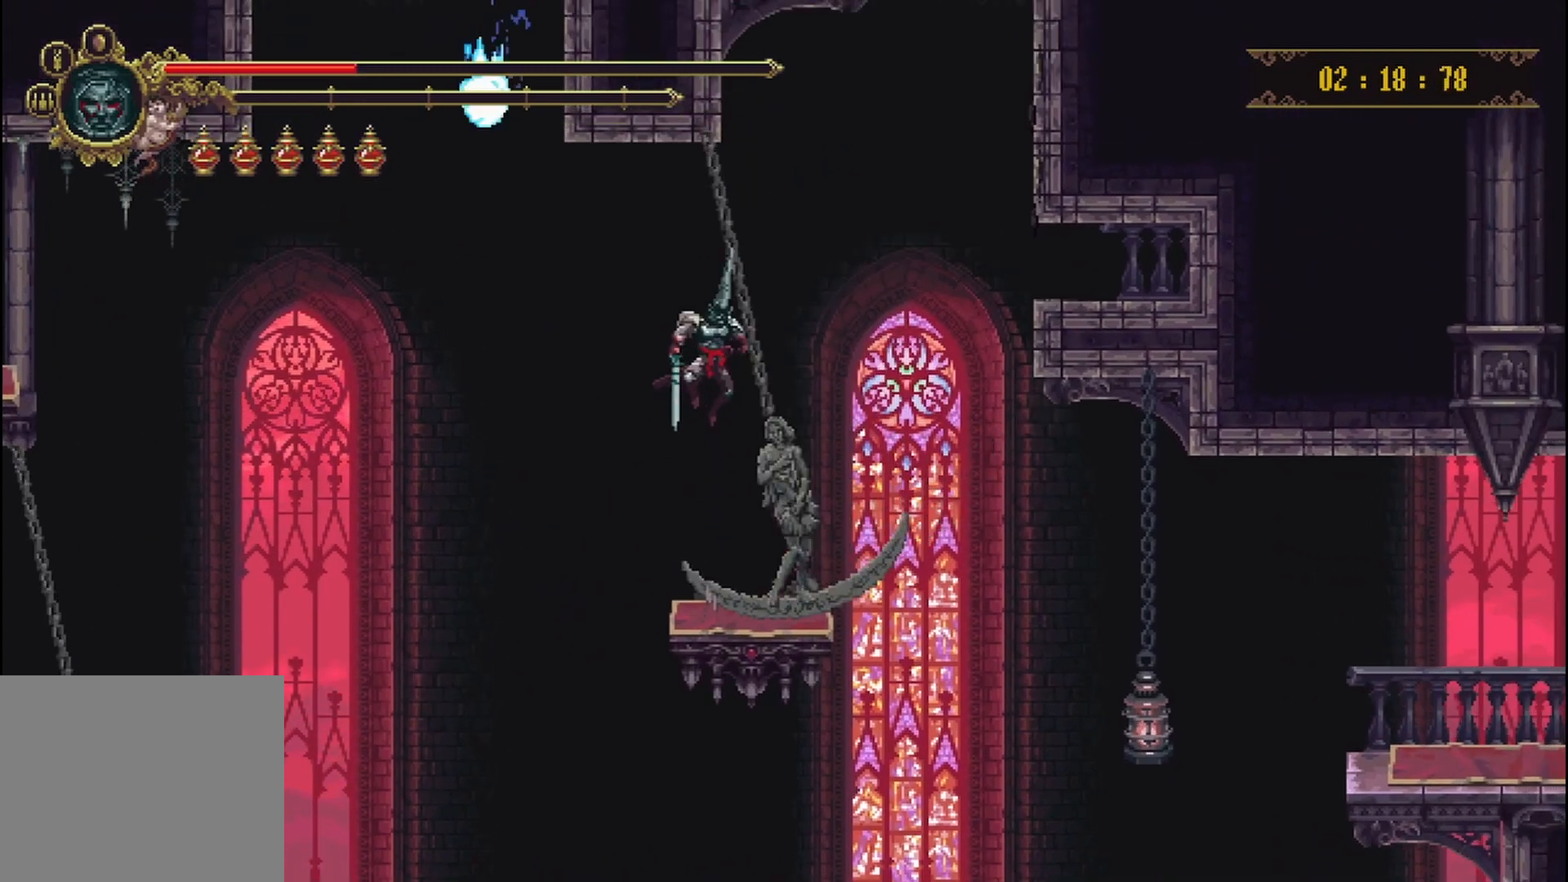
{"buttons": [], "left_stick": "center", "right_stick": "center", "events": [[125, "left_stick", "center"], [167, "A", "up"], [375, "left_stick", "left"], [500, "left_stick", "center"]]}
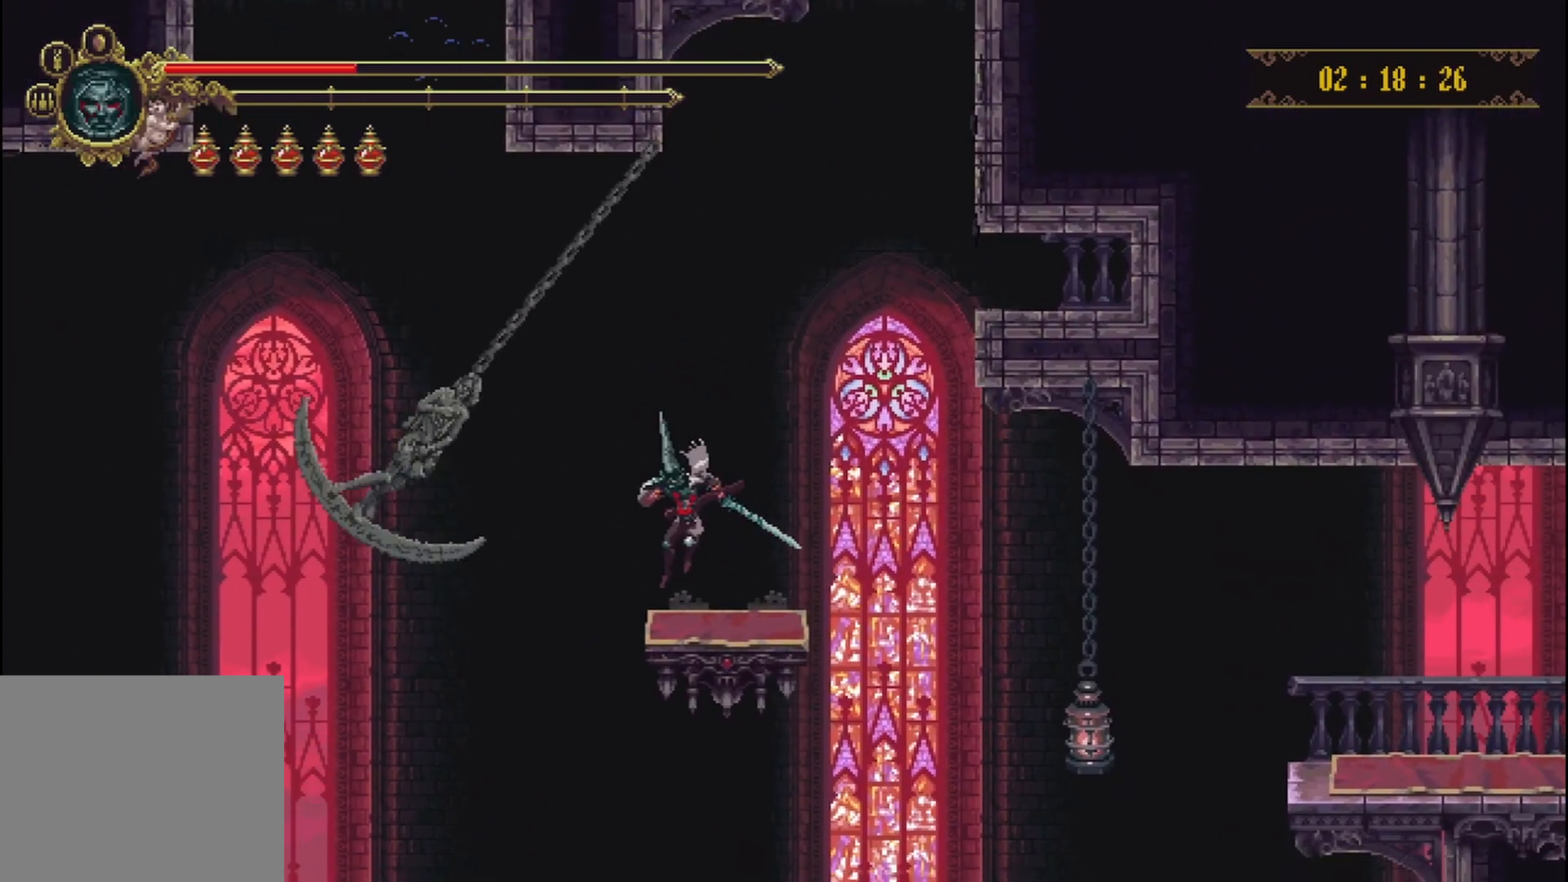
{"buttons": [], "left_stick": "right", "right_stick": "center", "events": [[333, "left_stick", "right"]]}
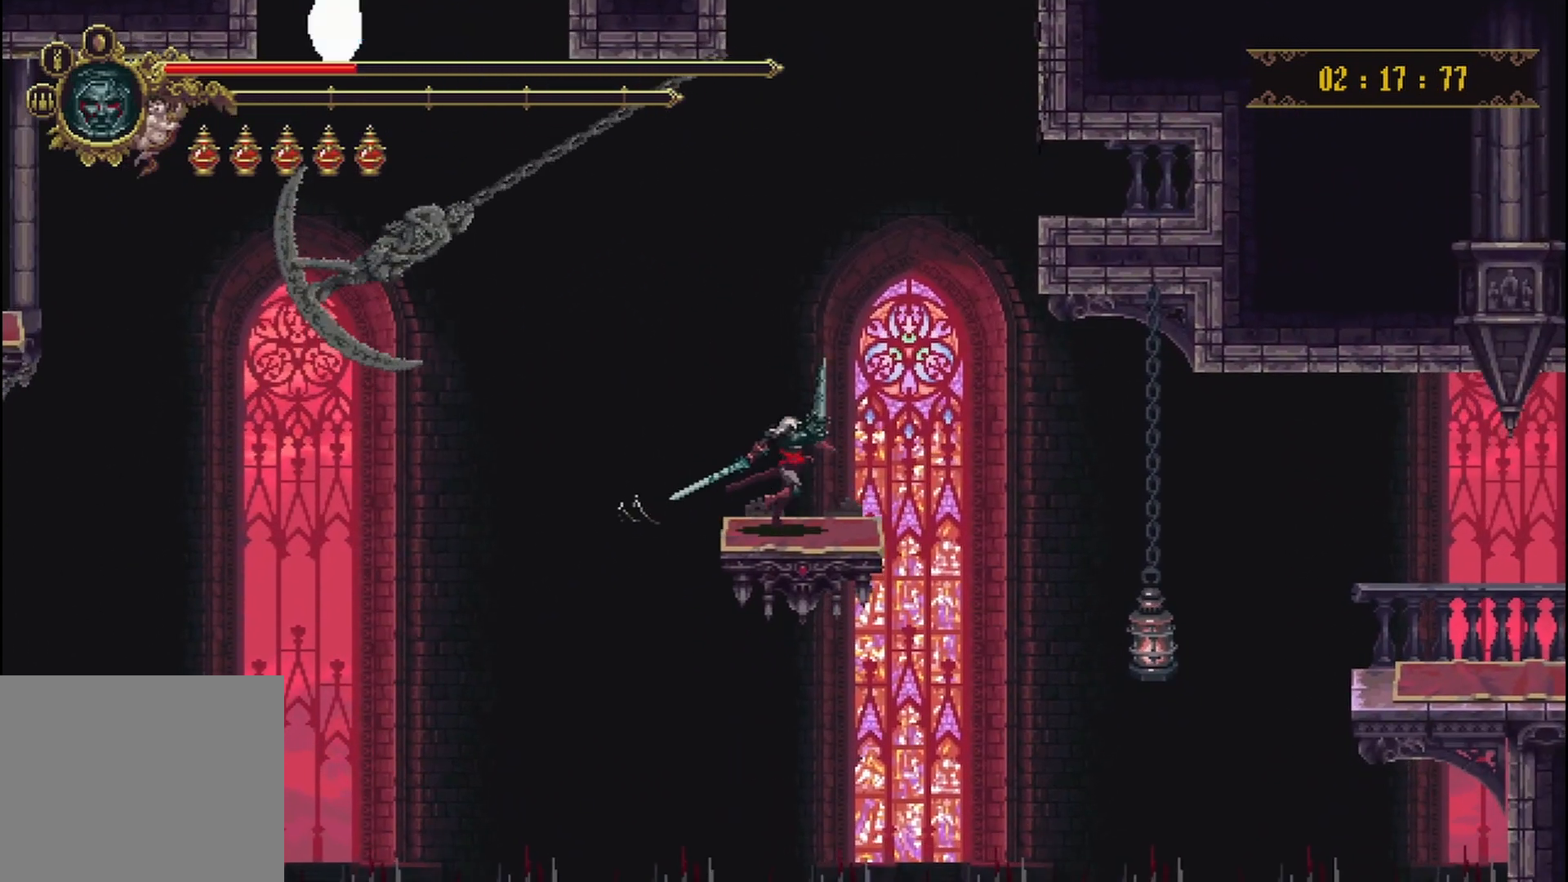
{"buttons": [], "left_stick": "right", "right_stick": "center", "events": []}
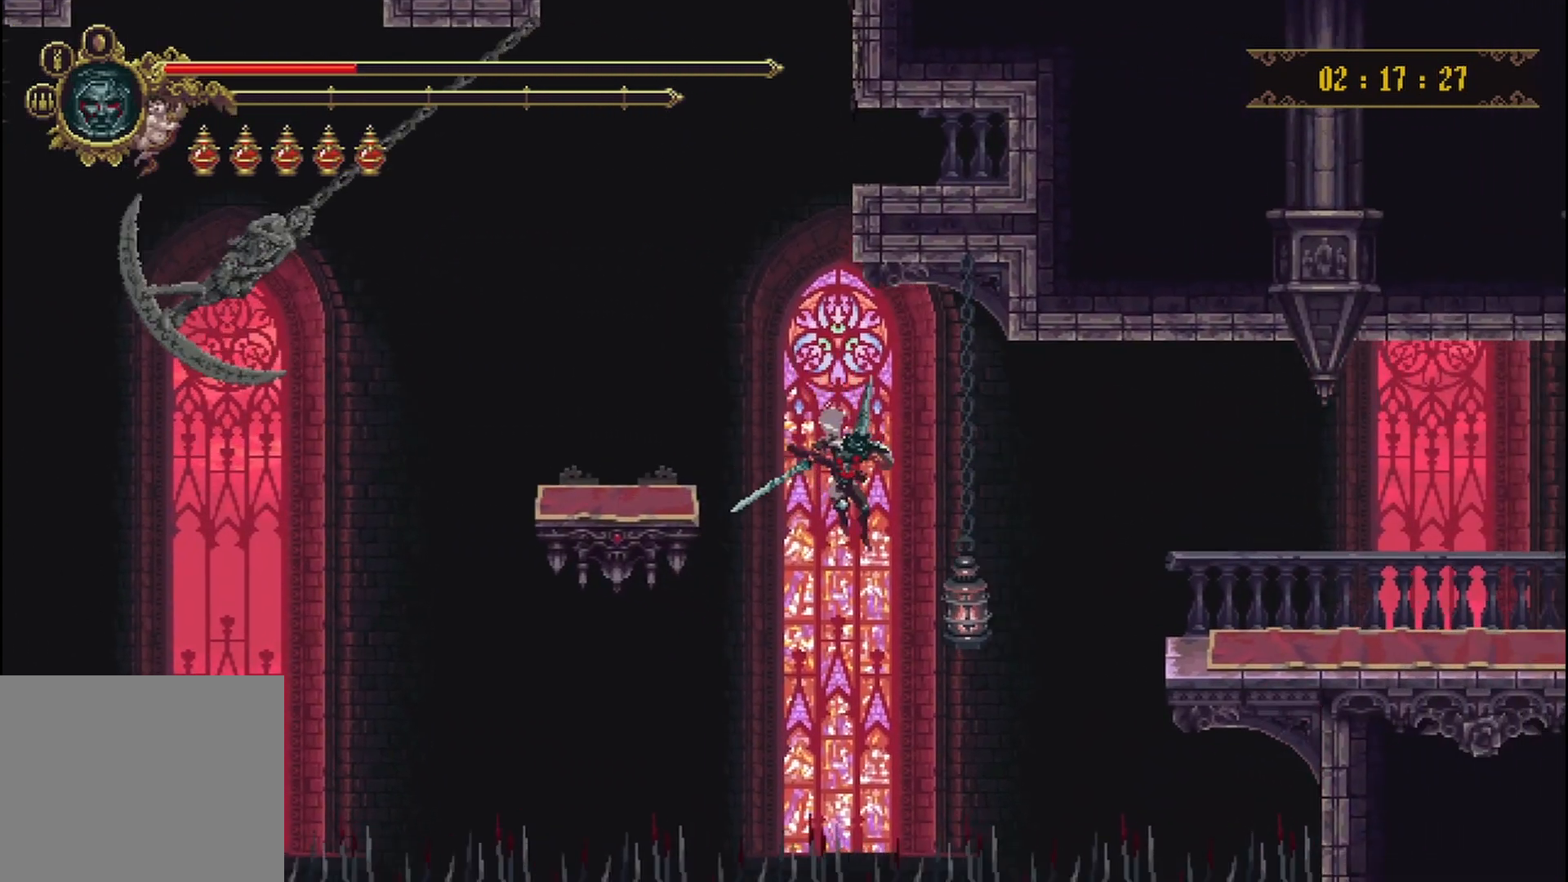
{"buttons": ["X", "R2"], "left_stick": "up-right", "right_stick": "center", "events": [[83, "X", "down"], [167, "left_stick", "up-right"], [333, "R2", "down"]]}
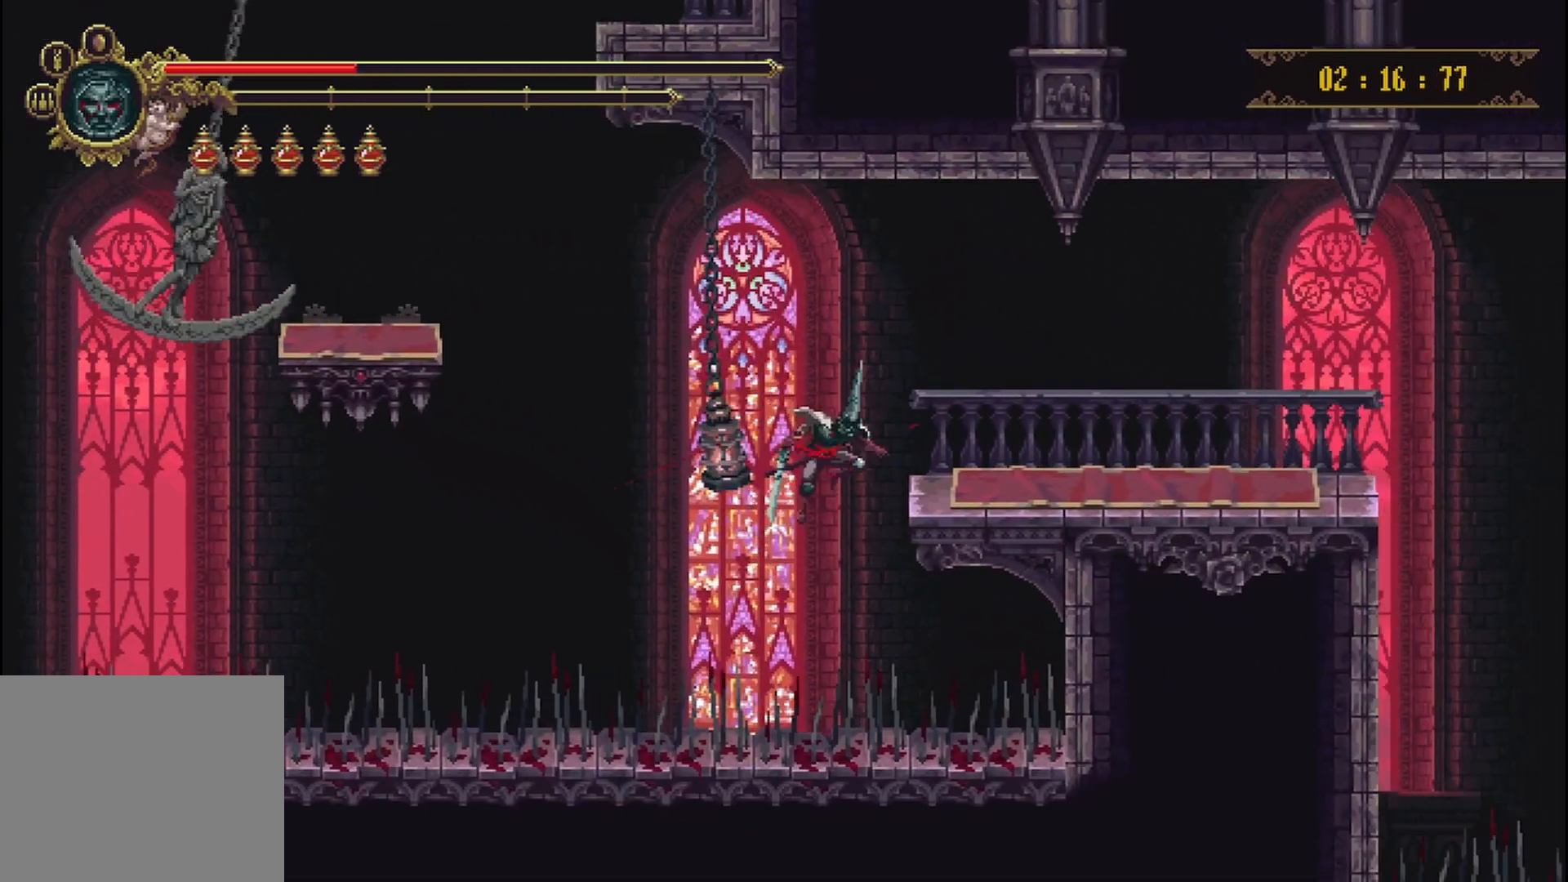
{"buttons": [], "left_stick": "up-right", "right_stick": "center", "events": [[83, "R2", "up"], [83, "X", "up"]]}
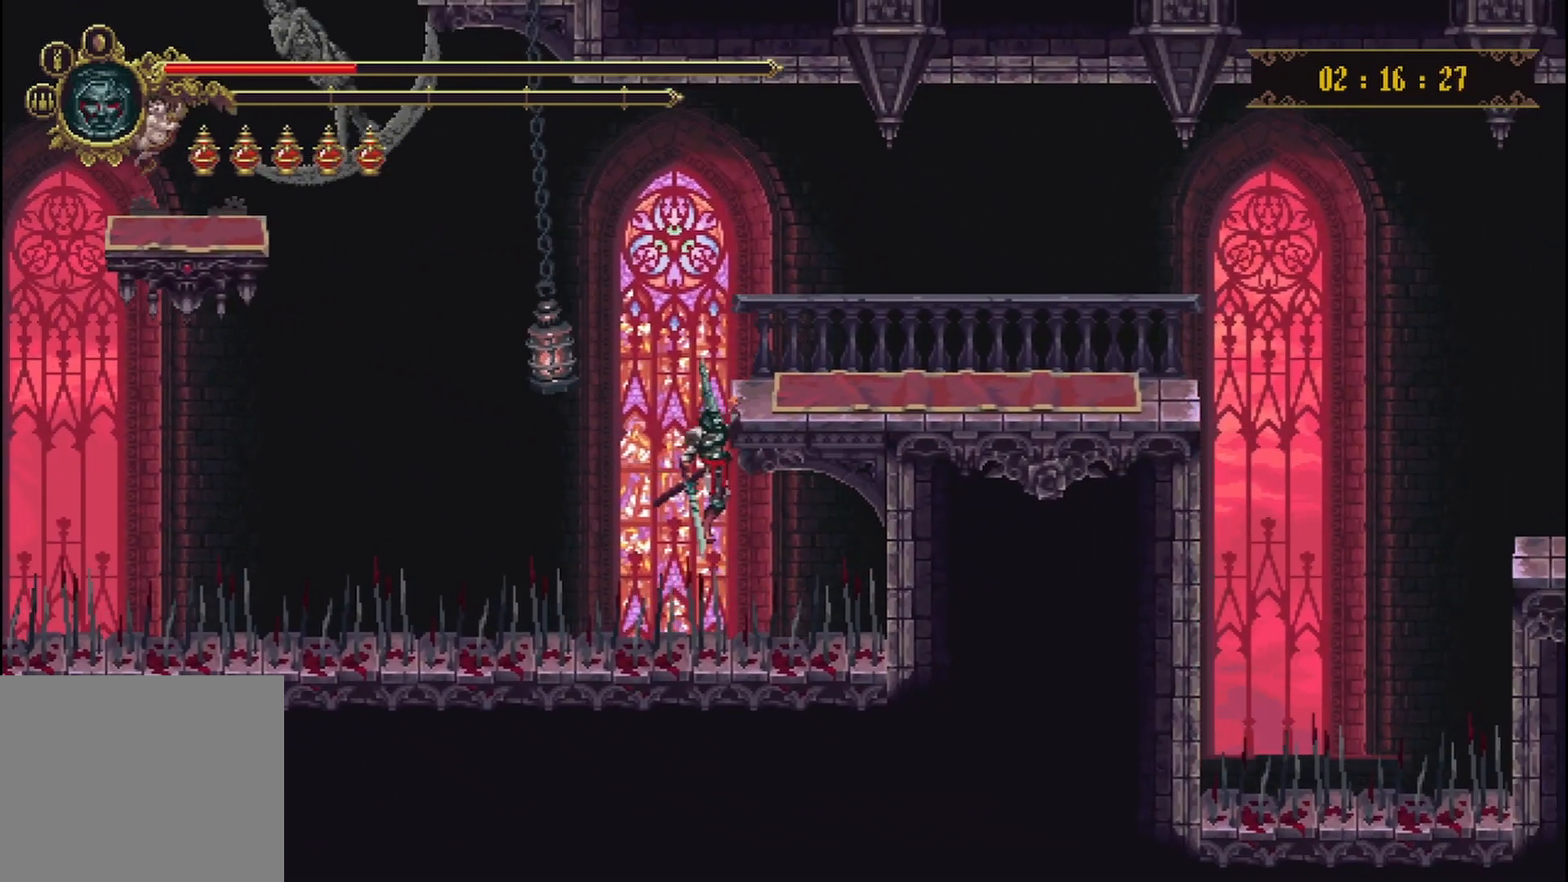
{"buttons": [], "left_stick": "up-right", "right_stick": "center", "events": [[167, "R2", "down"], [333, "R2", "up"]]}
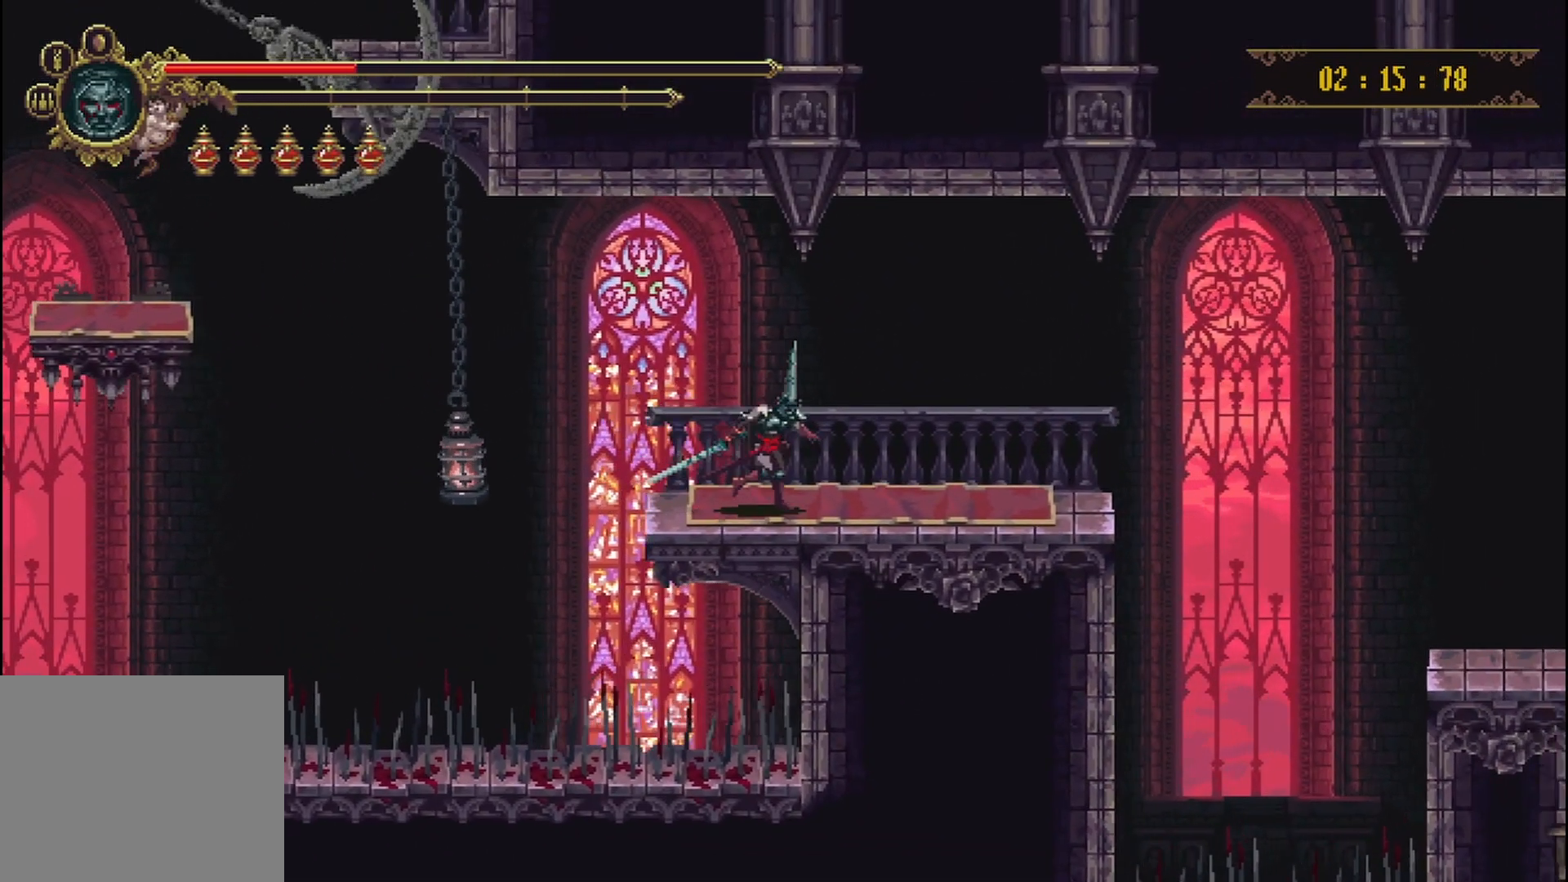
{"buttons": [], "left_stick": "center", "right_stick": "center", "events": [[42, "left_stick", "right"], [292, "left_stick", "center"]]}
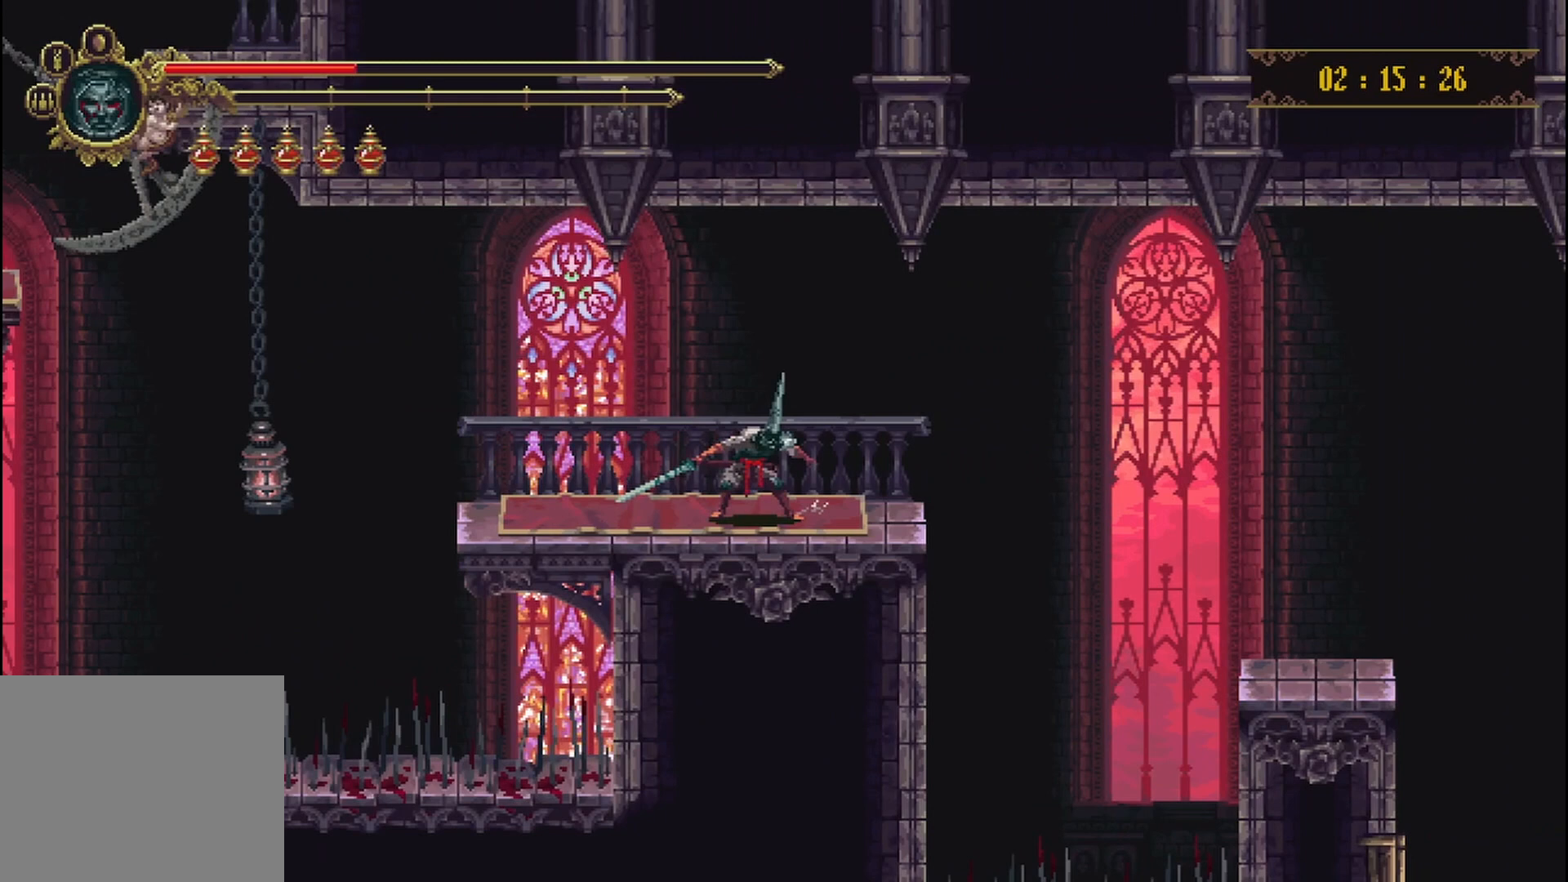
{"buttons": [], "left_stick": "center", "right_stick": "center", "events": []}
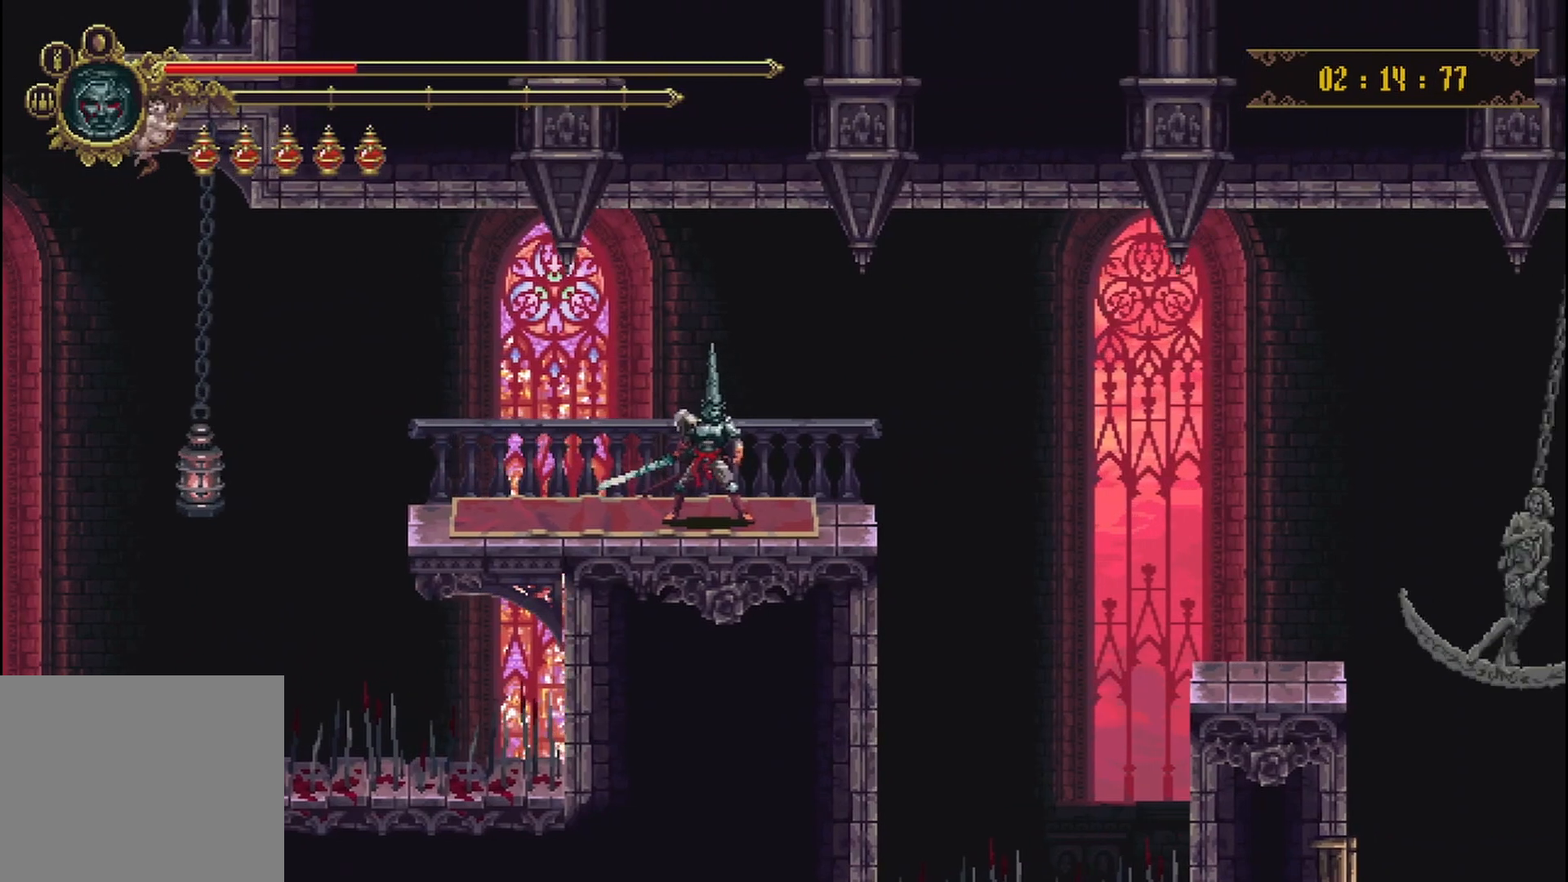
{"buttons": [], "left_stick": "center", "right_stick": "center", "events": []}
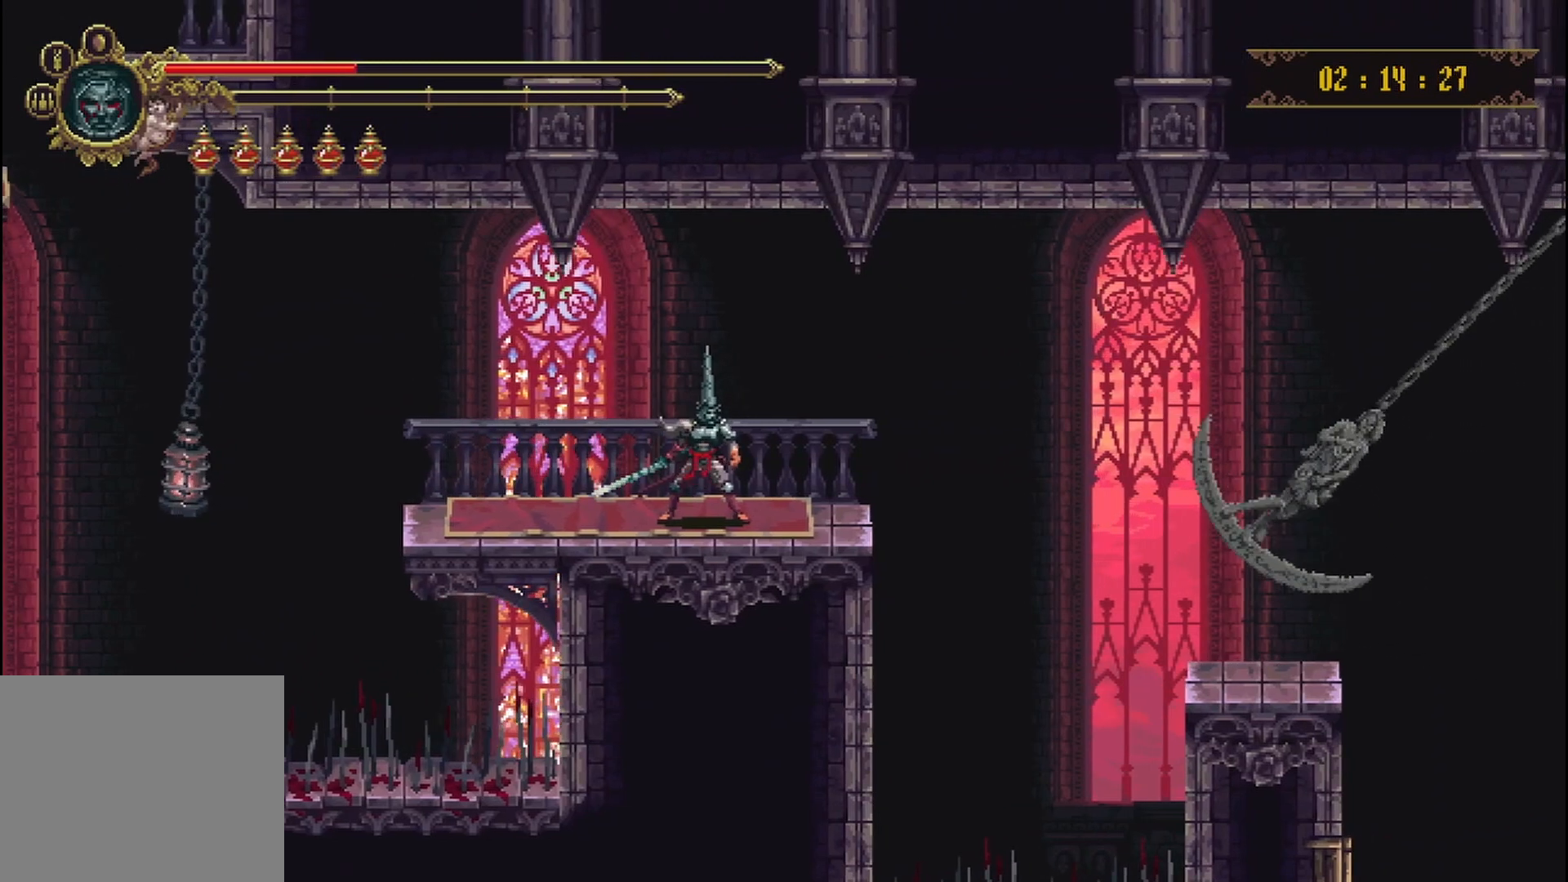
{"buttons": [], "left_stick": "right", "right_stick": "center", "events": [[208, "left_stick", "left"], [375, "left_stick", "center"], [500, "left_stick", "right"]]}
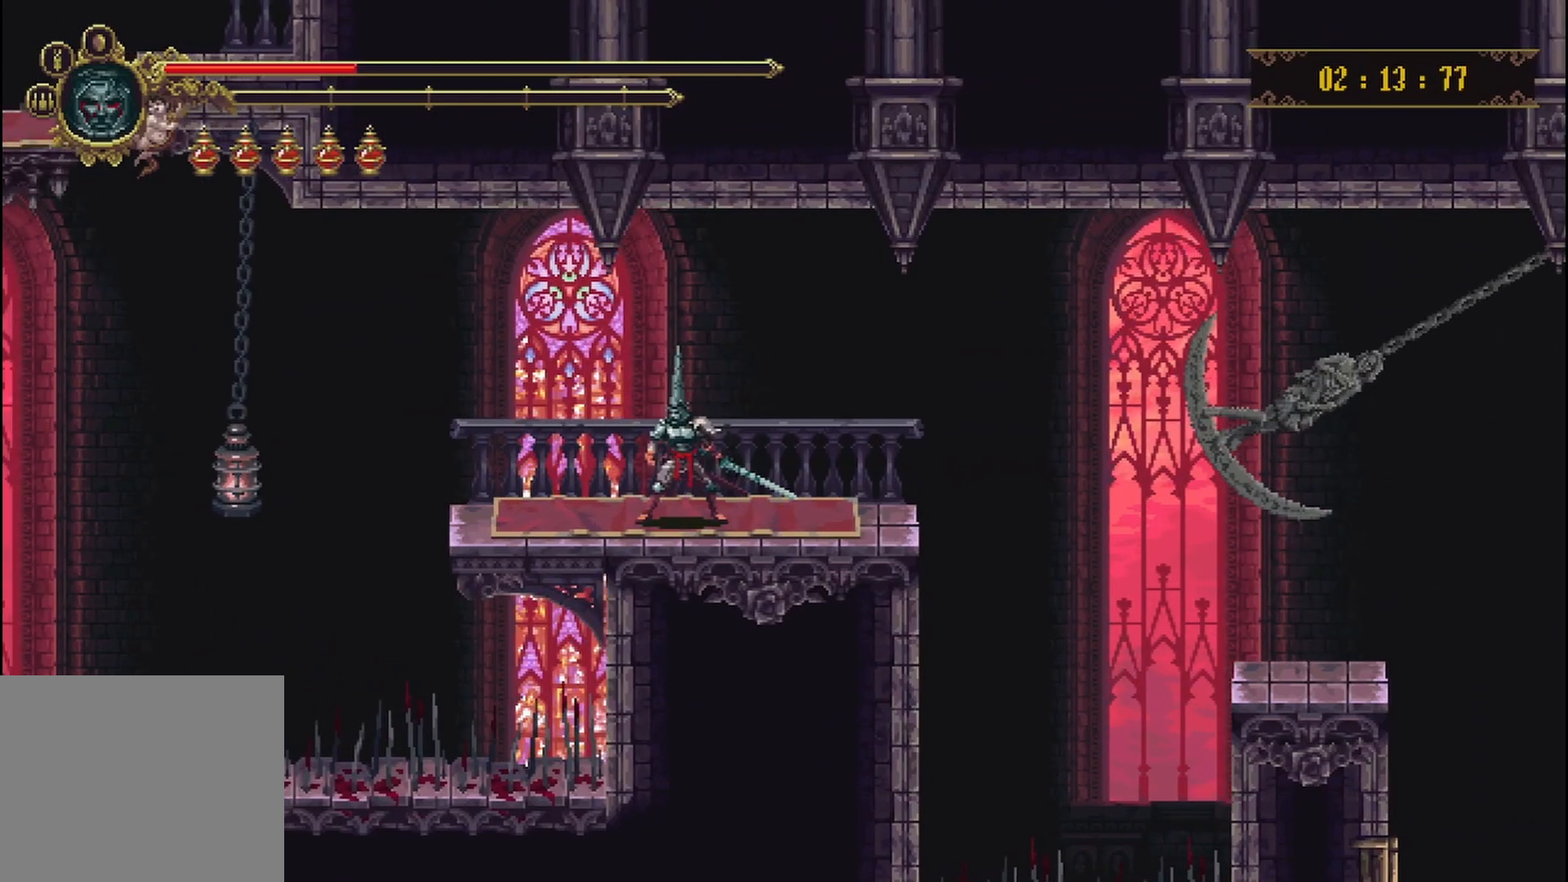
{"buttons": [], "left_stick": "right", "right_stick": "center", "events": []}
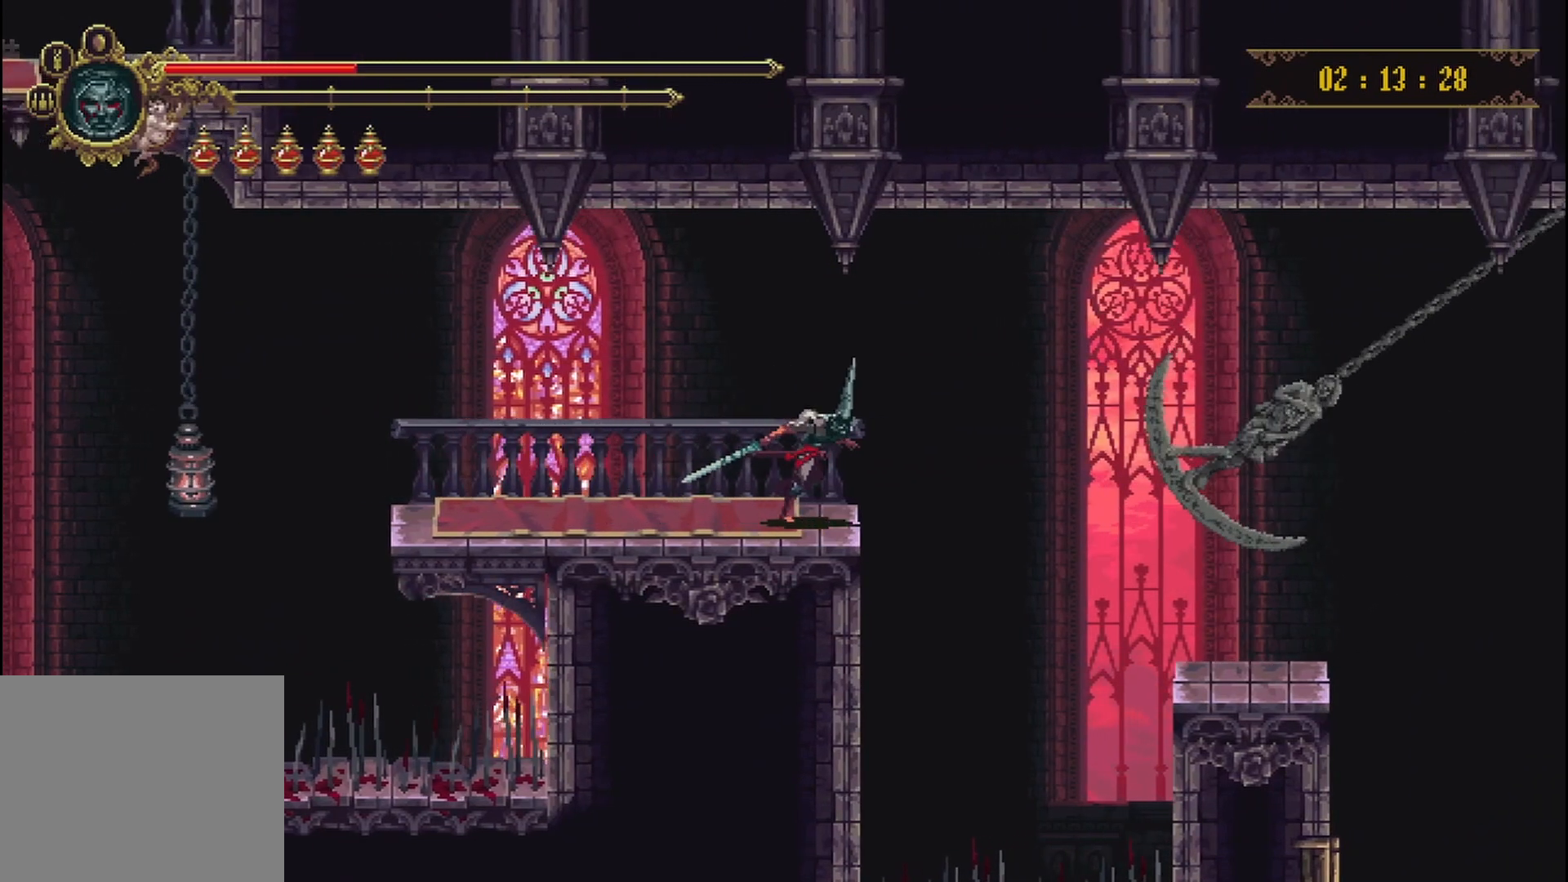
{"buttons": [], "left_stick": "right", "right_stick": "center", "events": [[42, "A", "down"], [375, "A", "up"]]}
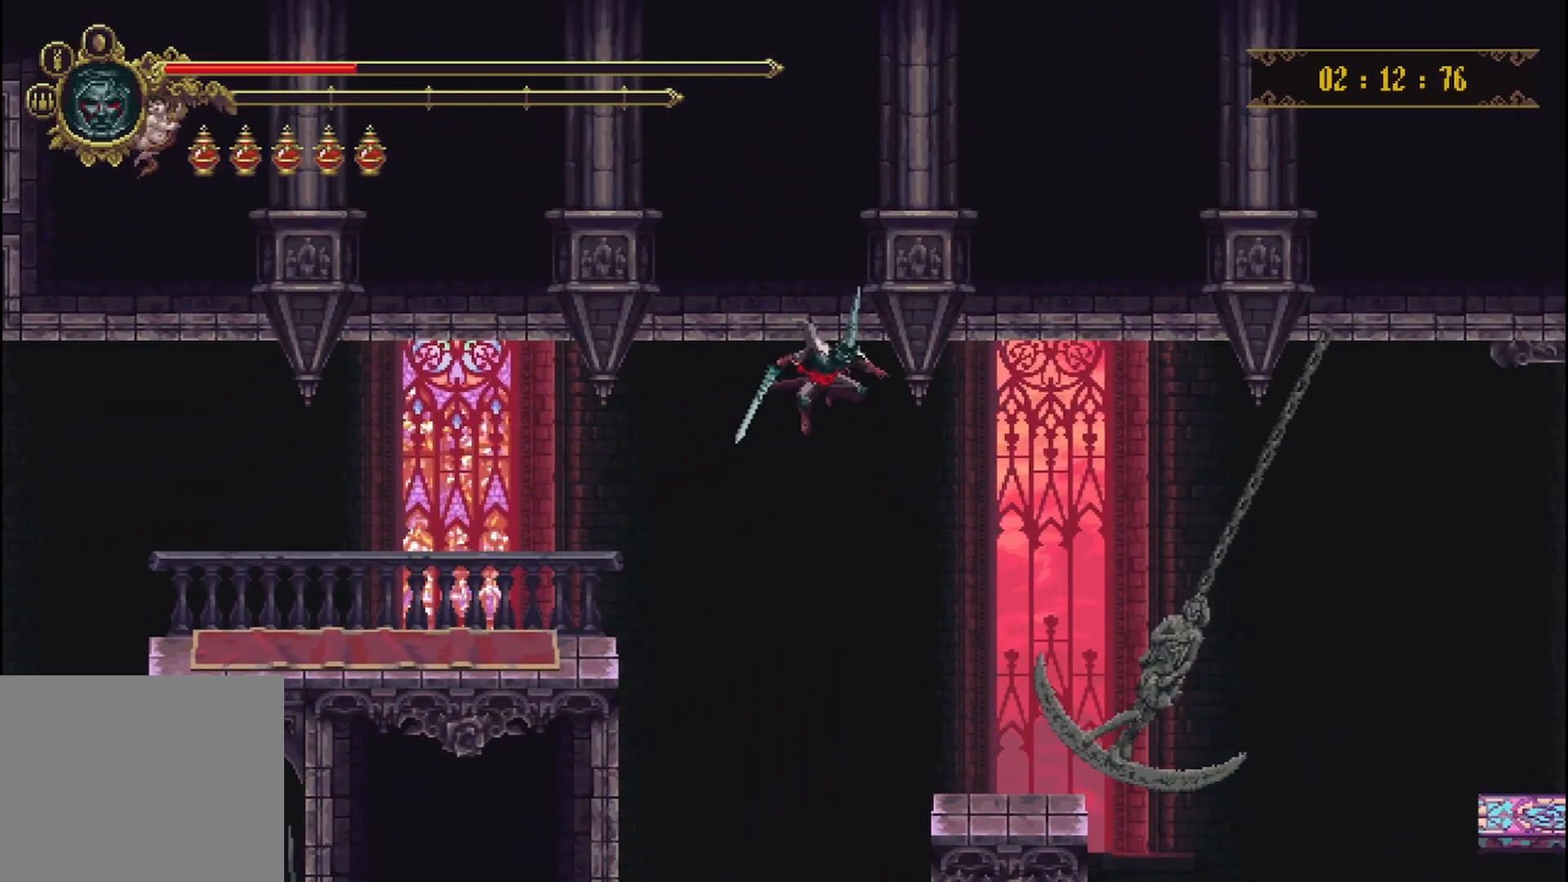
{"buttons": [], "left_stick": "center", "right_stick": "center", "events": [[292, "left_stick", "center"]]}
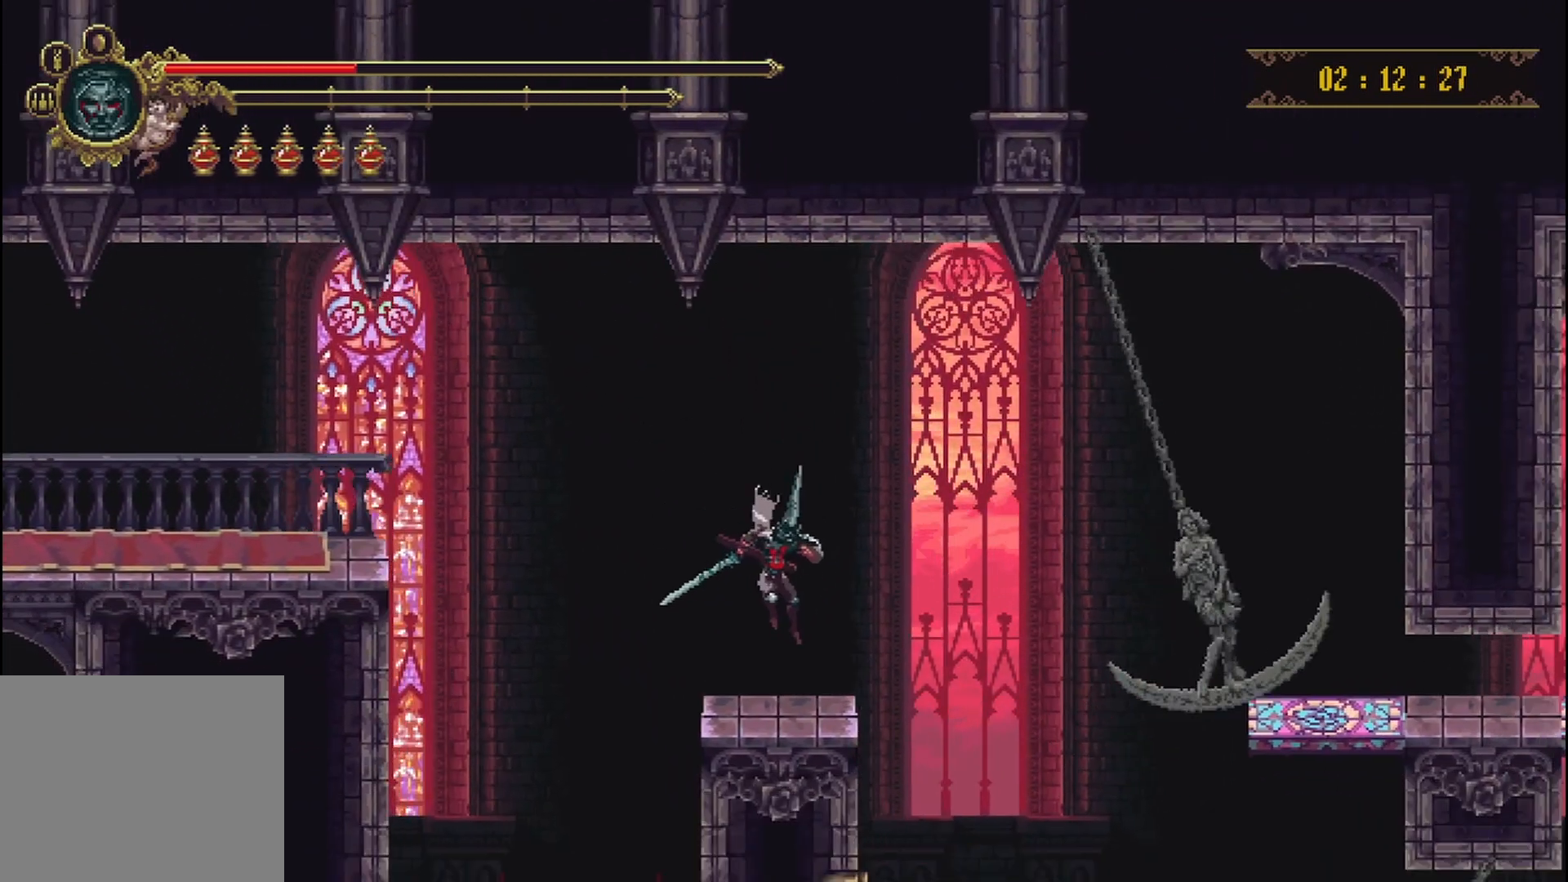
{"buttons": ["A"], "left_stick": "right", "right_stick": "center", "events": [[333, "left_stick", "right"], [500, "A", "down"]]}
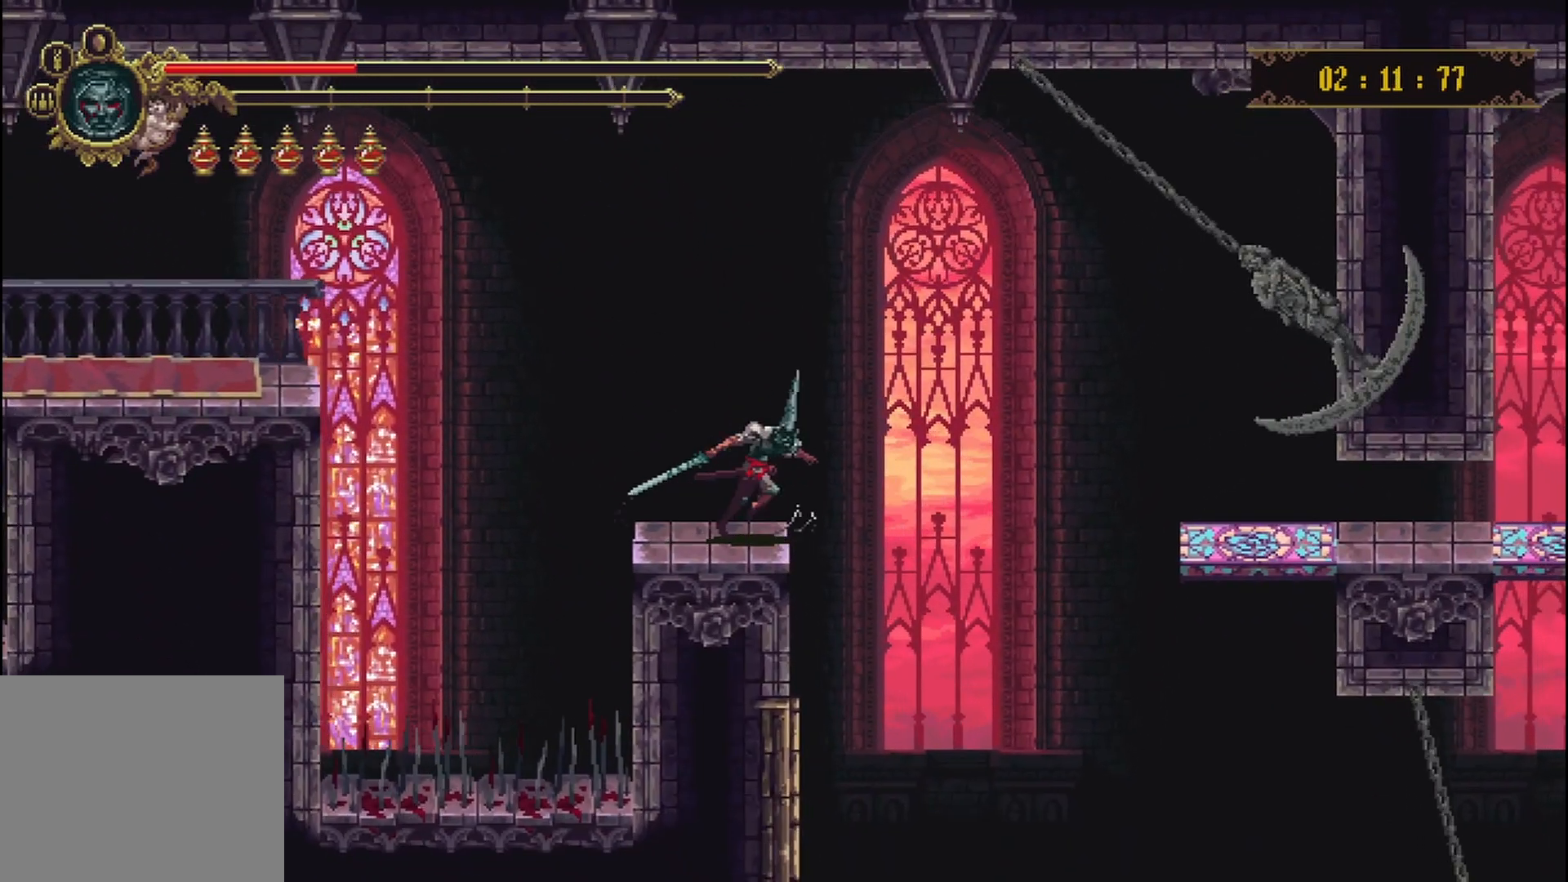
{"buttons": ["A"], "left_stick": "right", "right_stick": "center", "events": []}
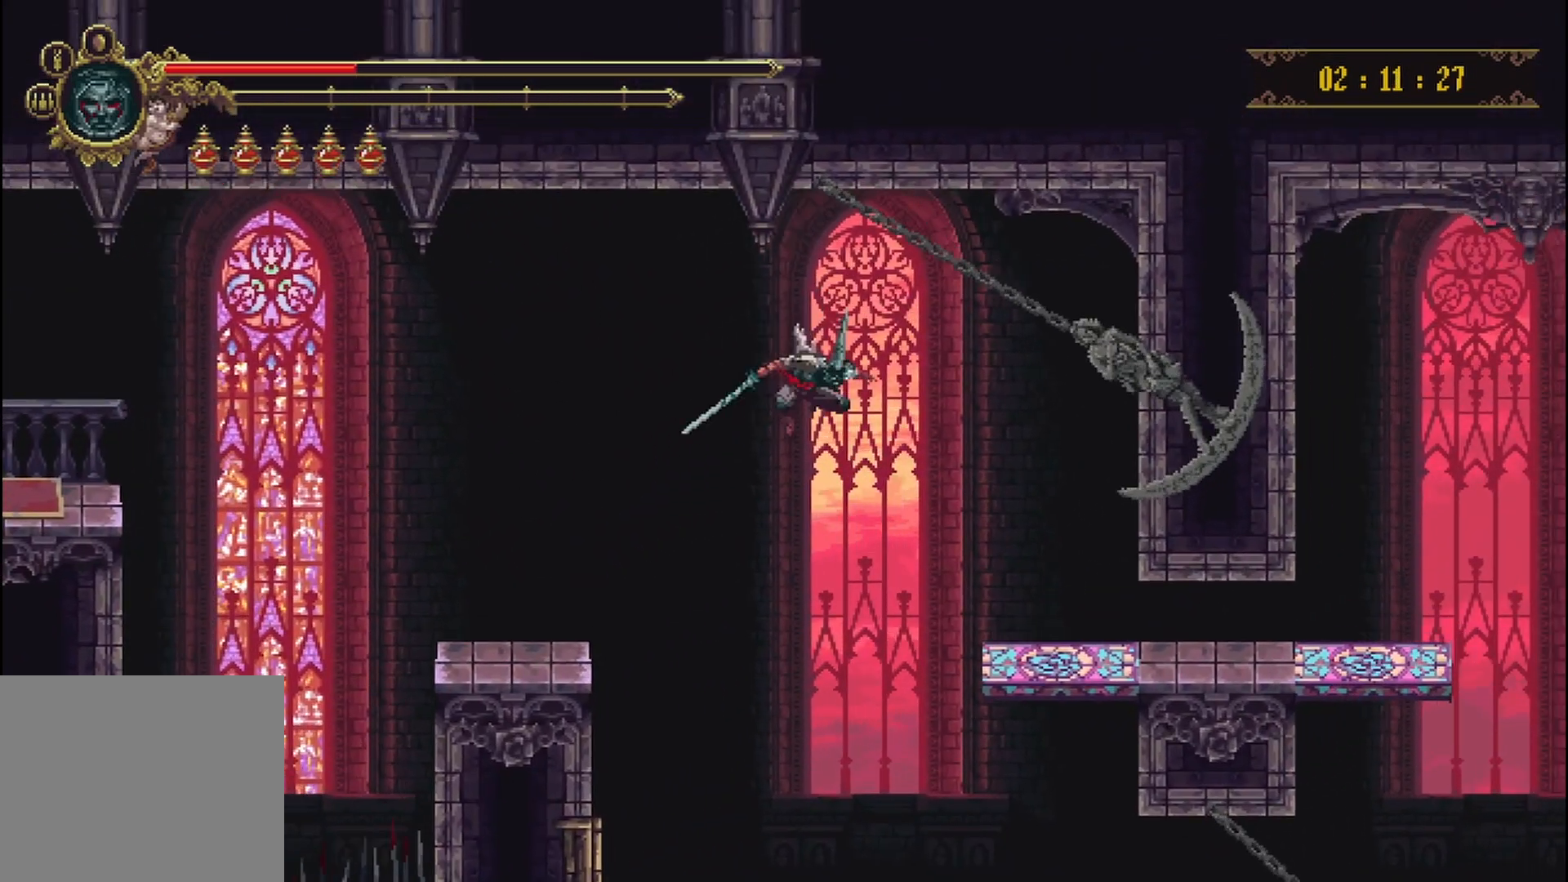
{"buttons": ["R2"], "left_stick": "right", "right_stick": "center", "events": [[208, "A", "up"], [458, "R2", "down"]]}
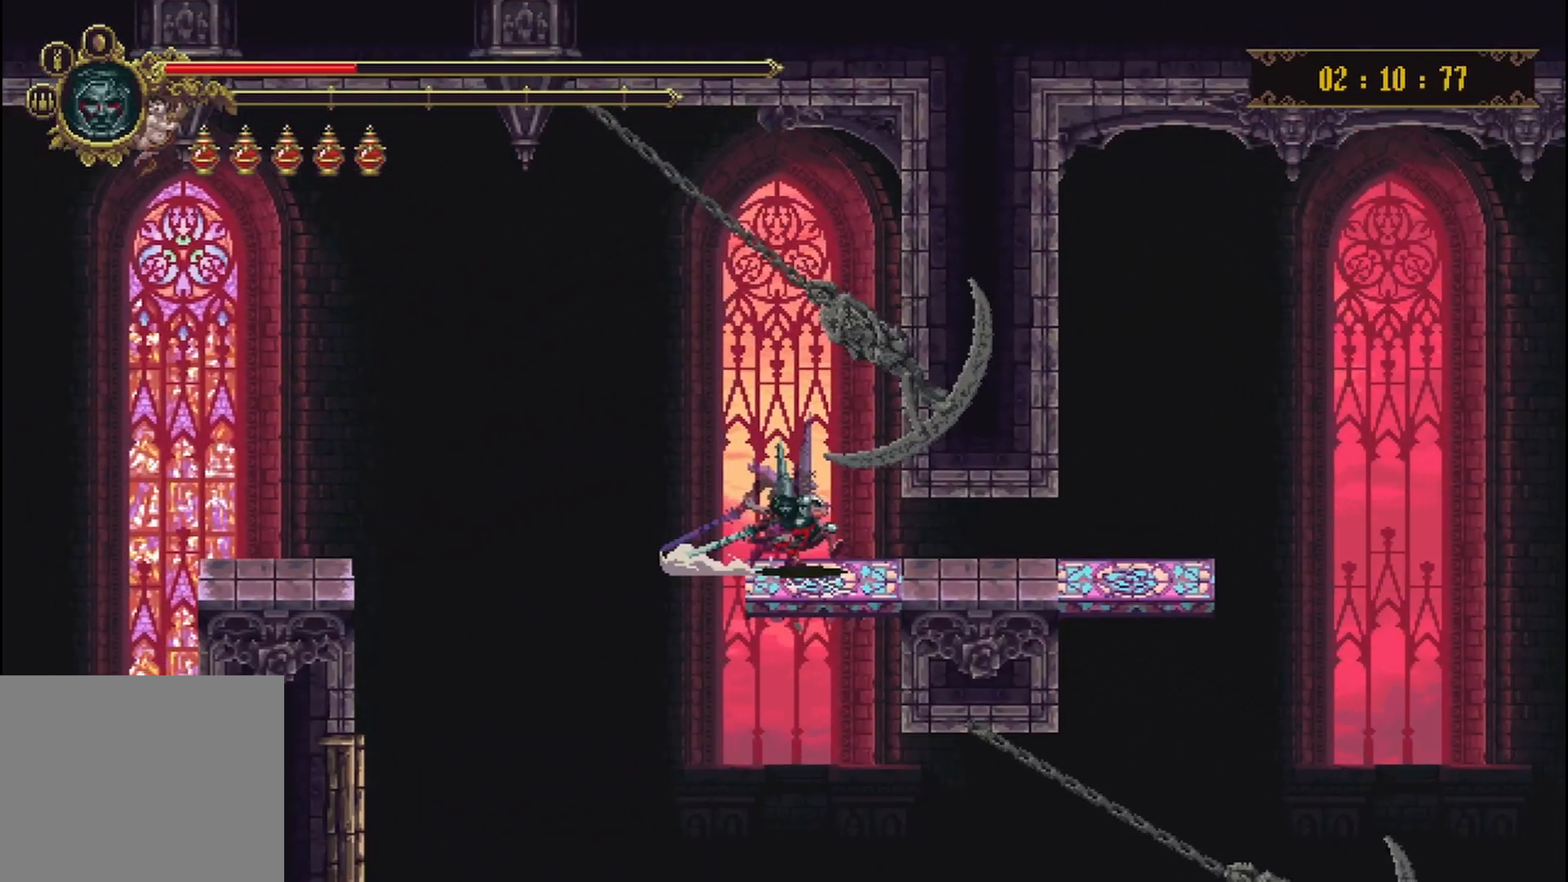
{"buttons": [], "left_stick": "left", "right_stick": "center", "events": [[208, "R2", "up"], [500, "left_stick", "left"]]}
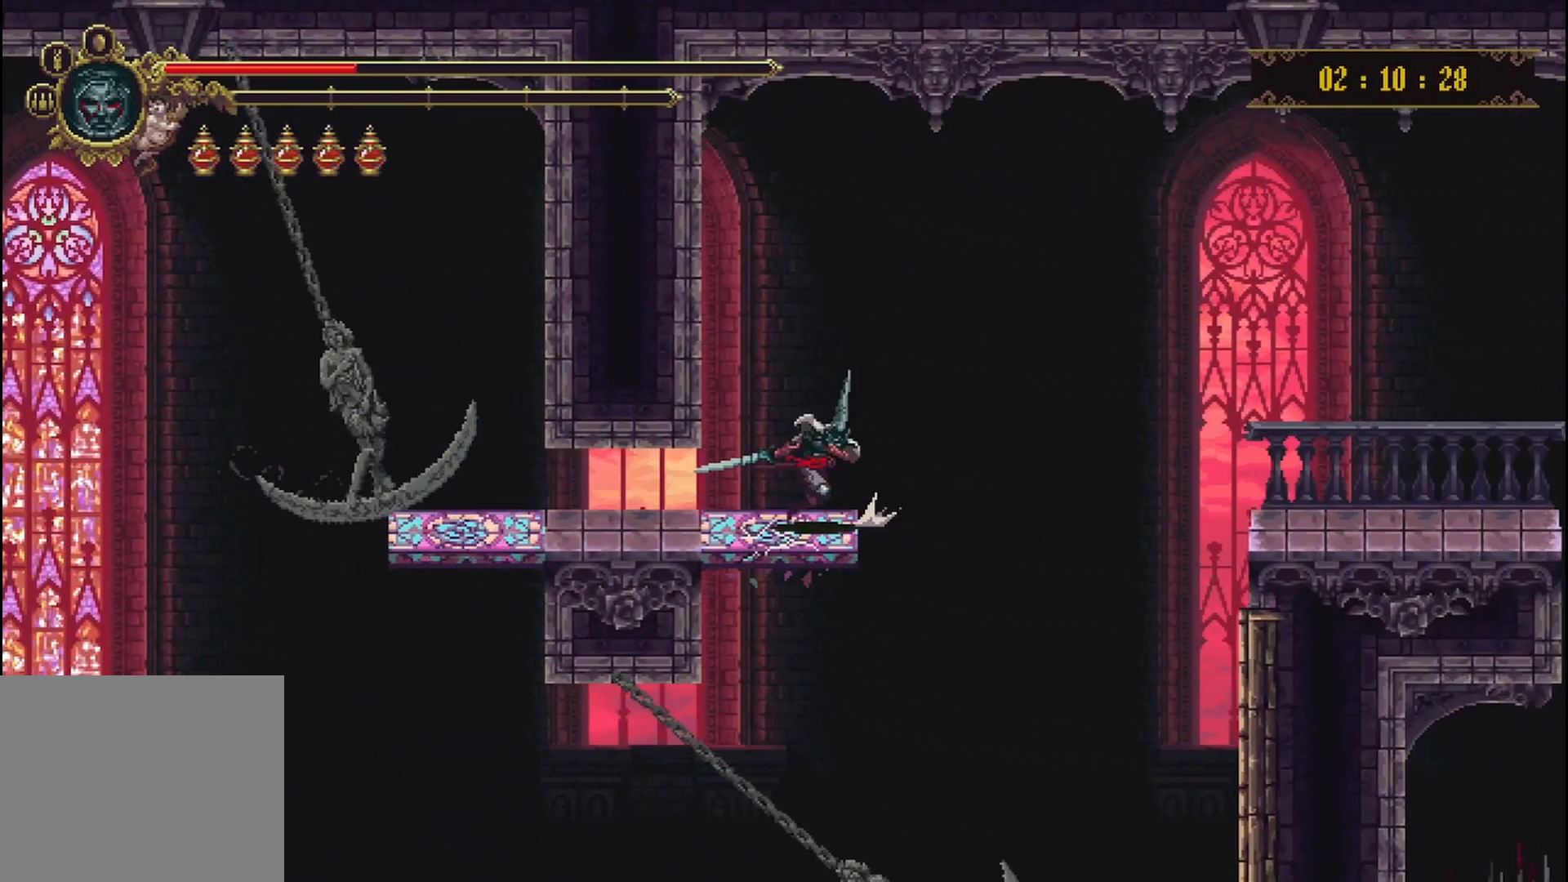
{"buttons": [], "left_stick": "up-right", "right_stick": "center", "events": [[208, "left_stick", "up-right"]]}
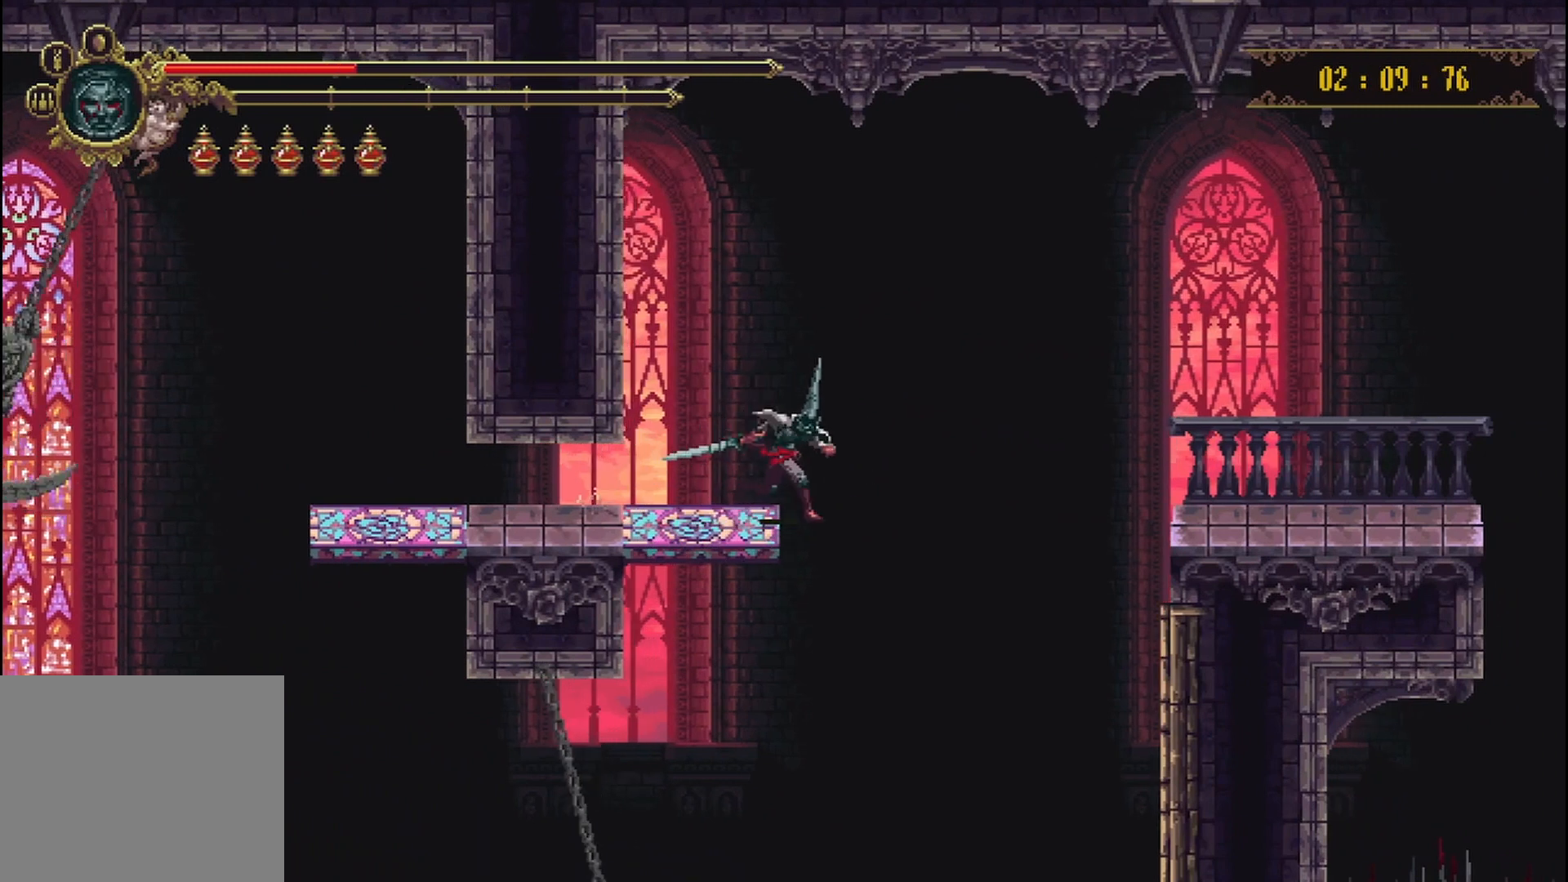
{"buttons": ["A"], "left_stick": "up-right", "right_stick": "center", "events": [[42, "A", "down"]]}
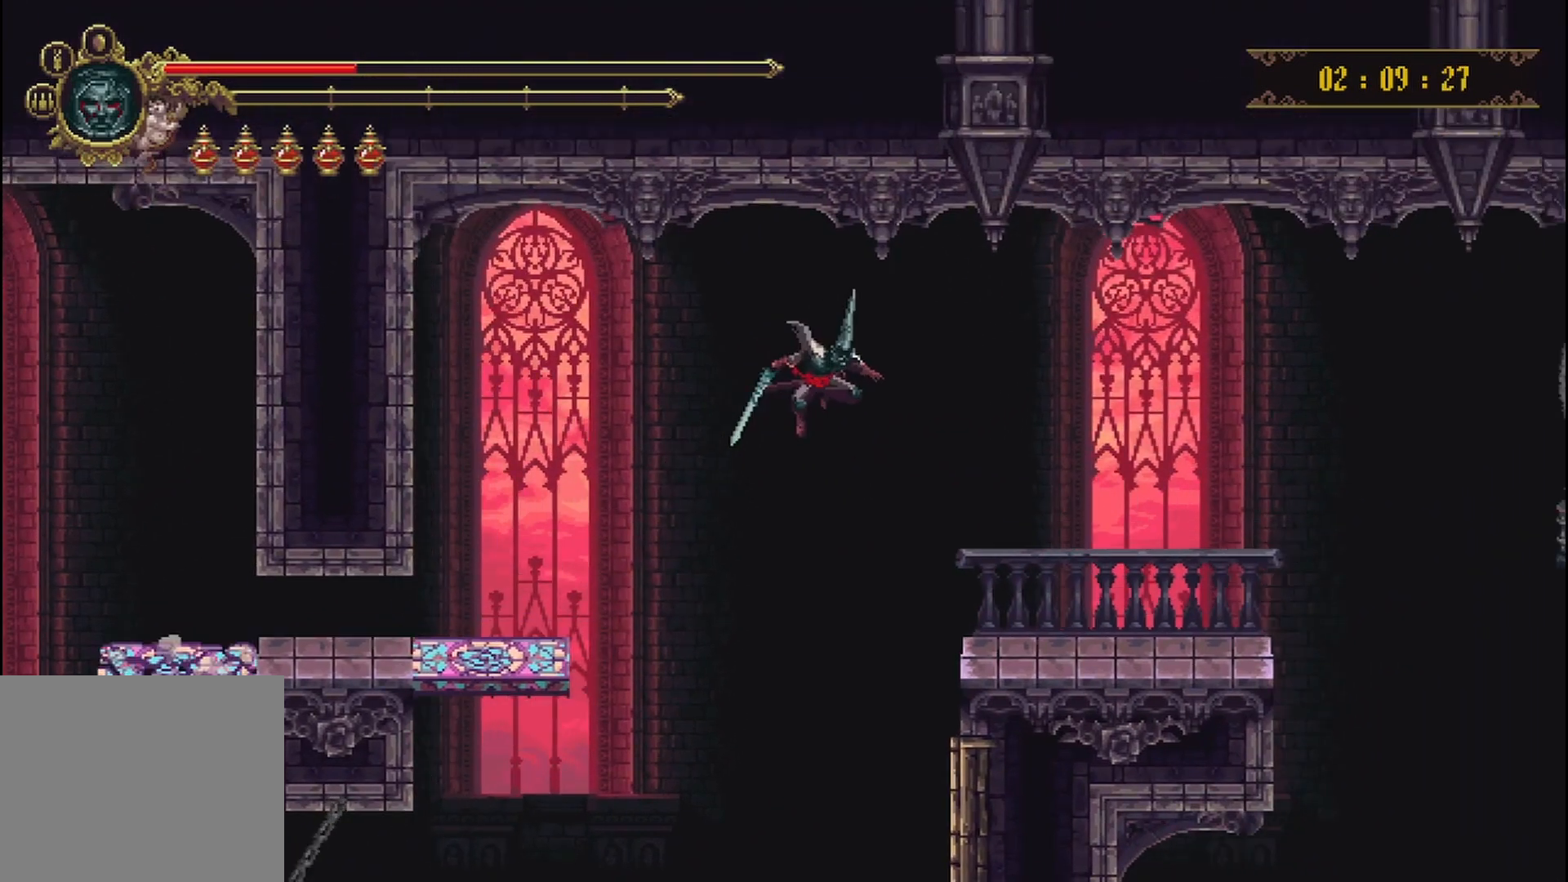
{"buttons": [], "left_stick": "center", "right_stick": "center", "events": [[292, "A", "up"], [458, "left_stick", "center"]]}
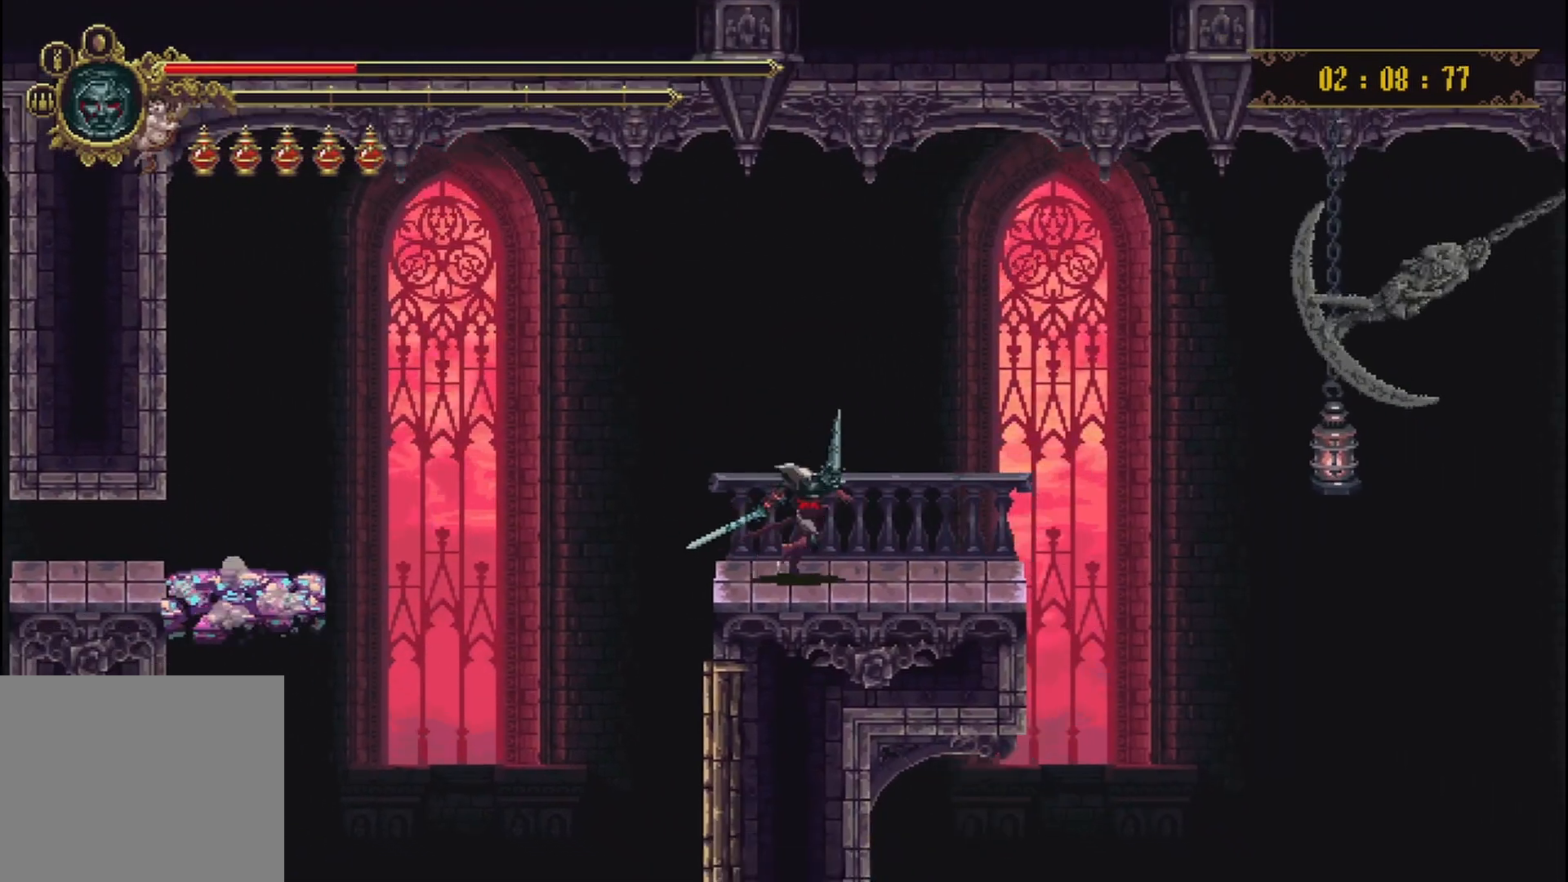
{"buttons": [], "left_stick": "center", "right_stick": "center", "events": []}
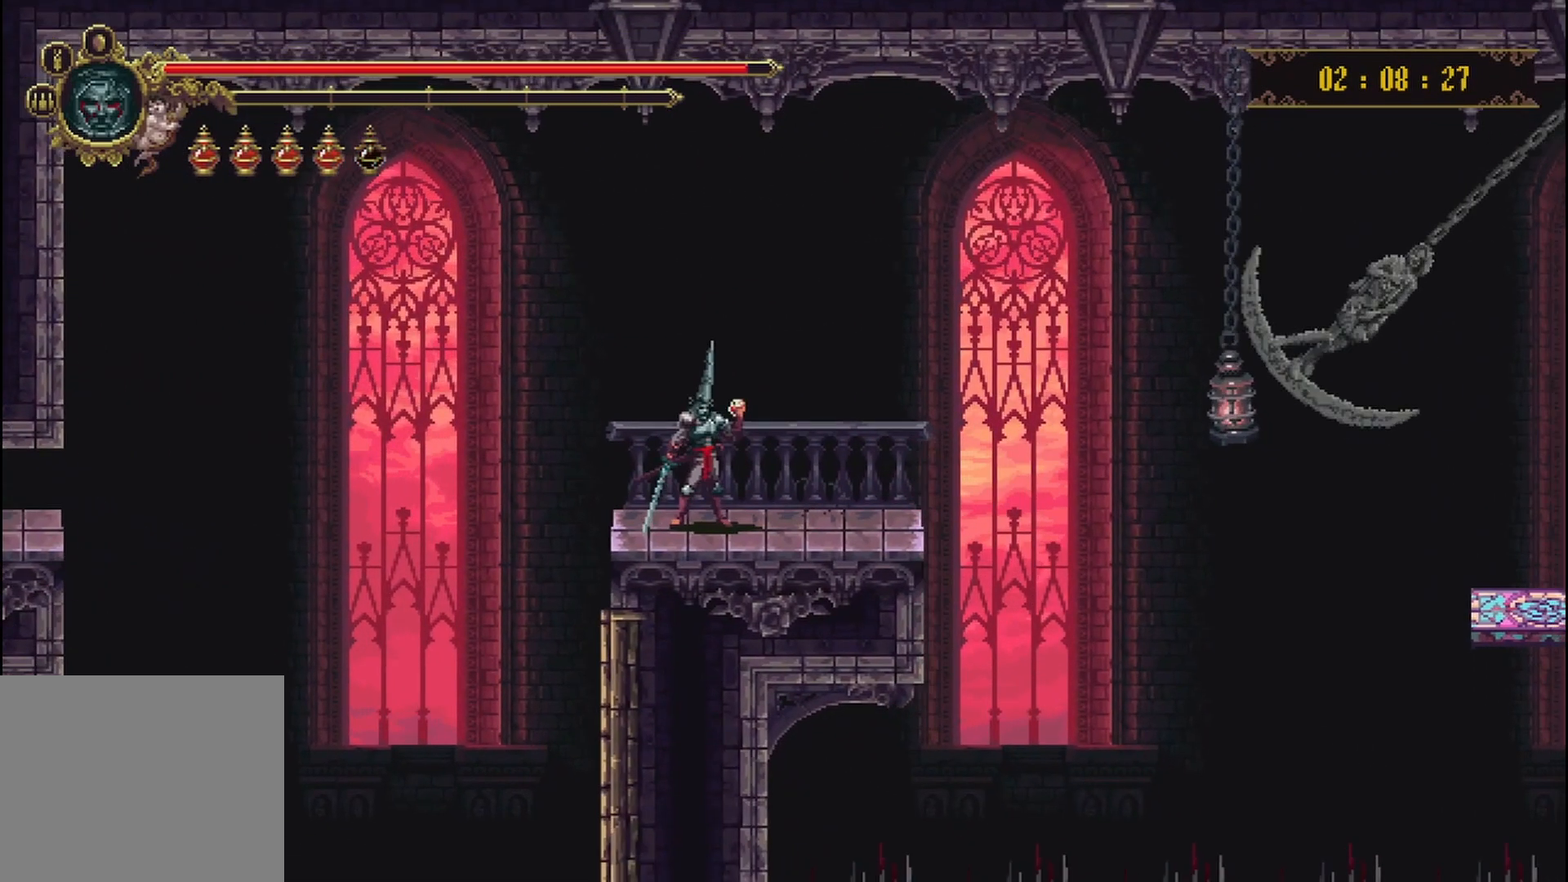
{"buttons": [], "left_stick": "center", "right_stick": "center", "events": []}
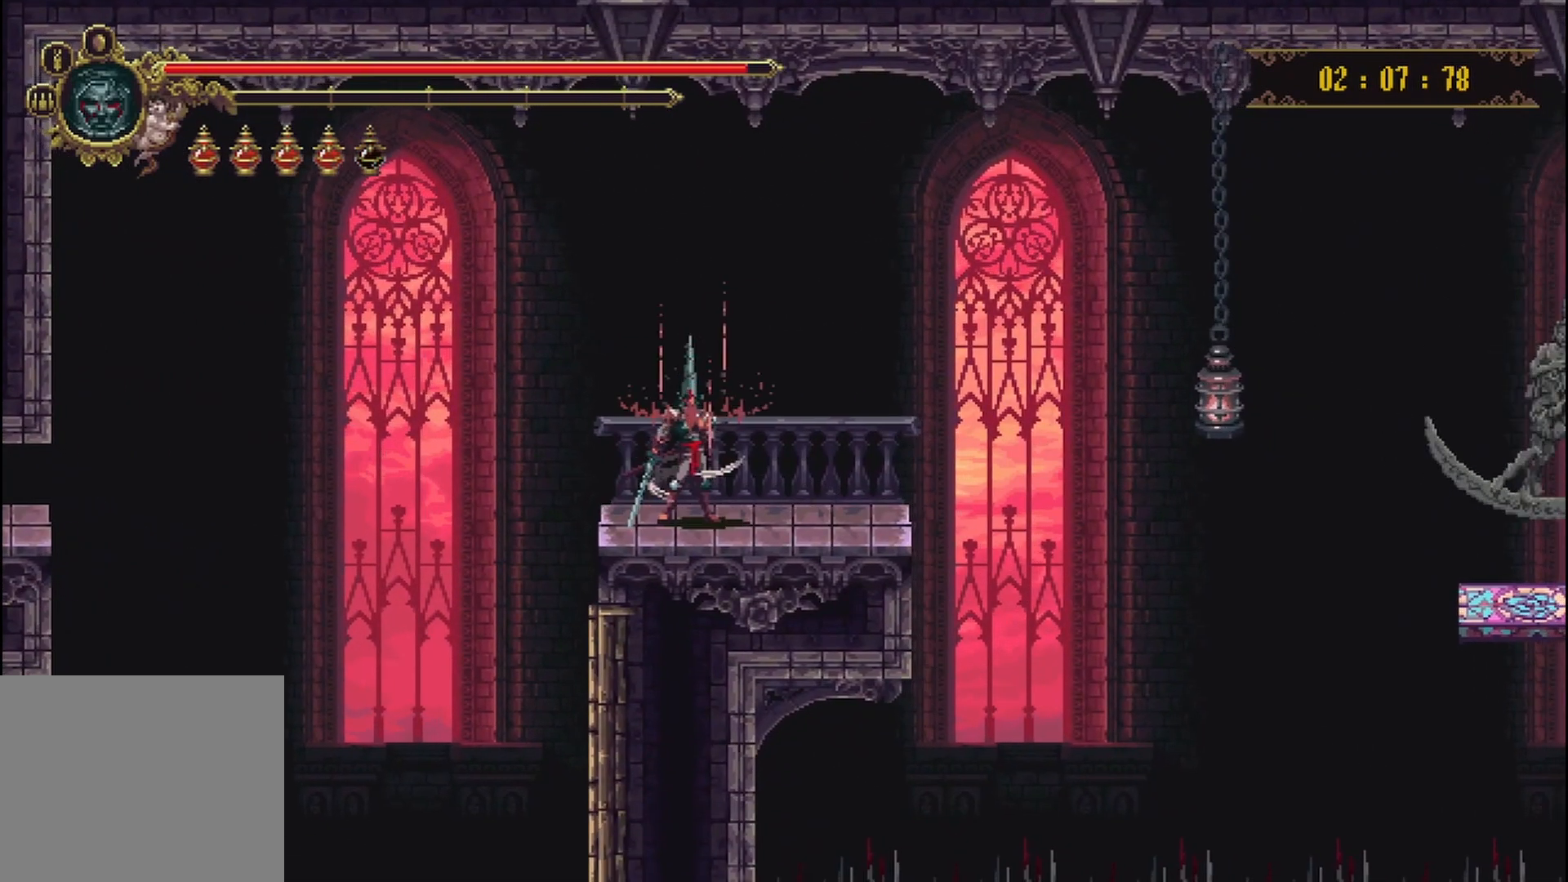
{"buttons": [], "left_stick": "center", "right_stick": "center", "events": []}
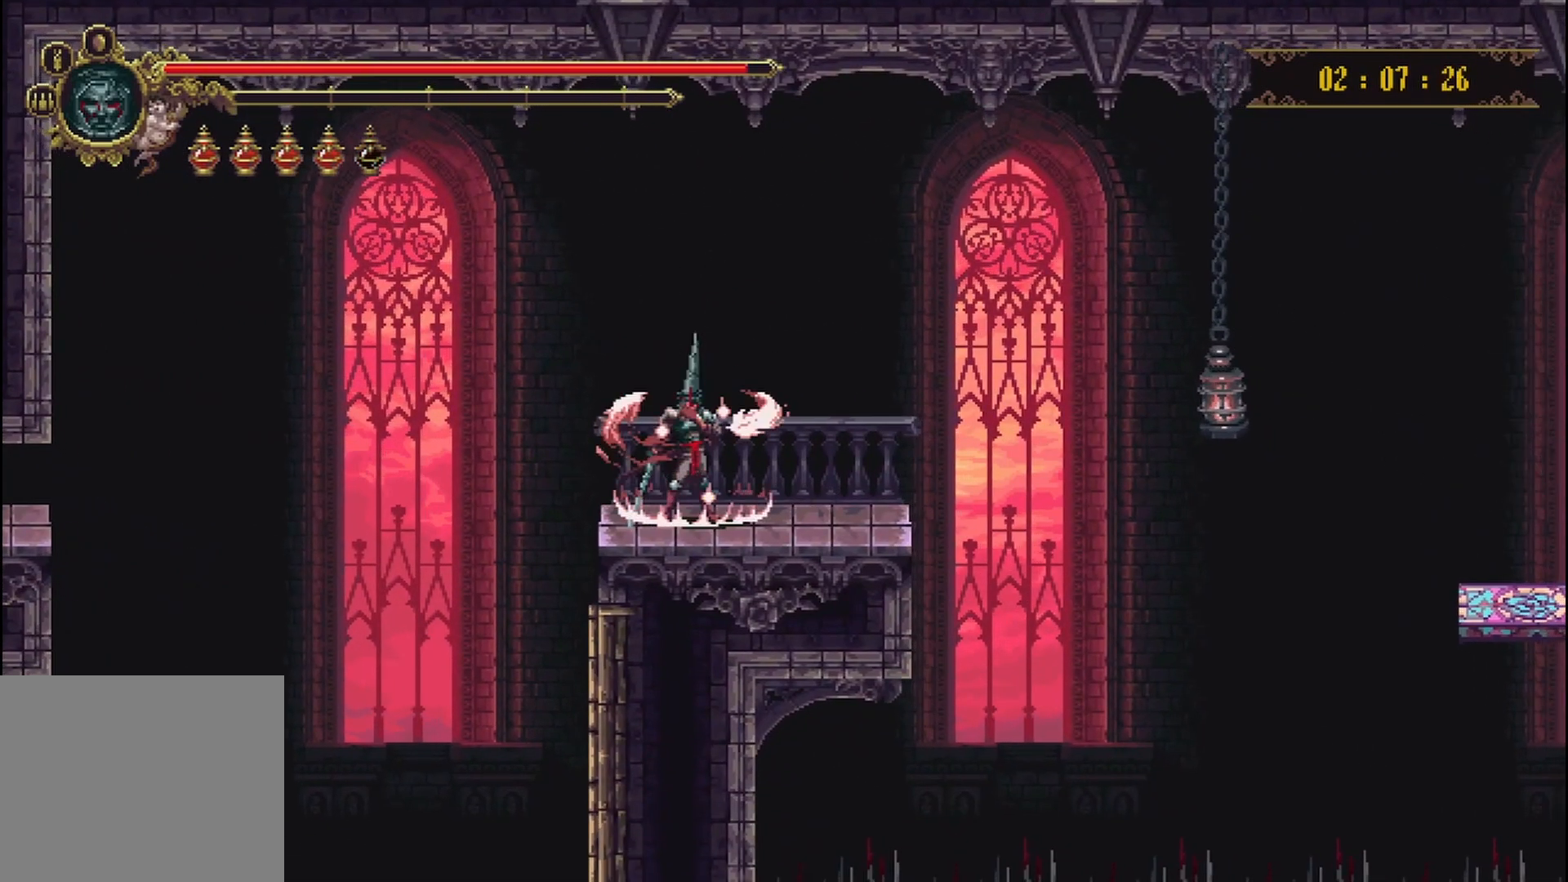
{"buttons": [], "left_stick": "center", "right_stick": "center", "events": [[83, "left_stick", "right"], [250, "left_stick", "center"]]}